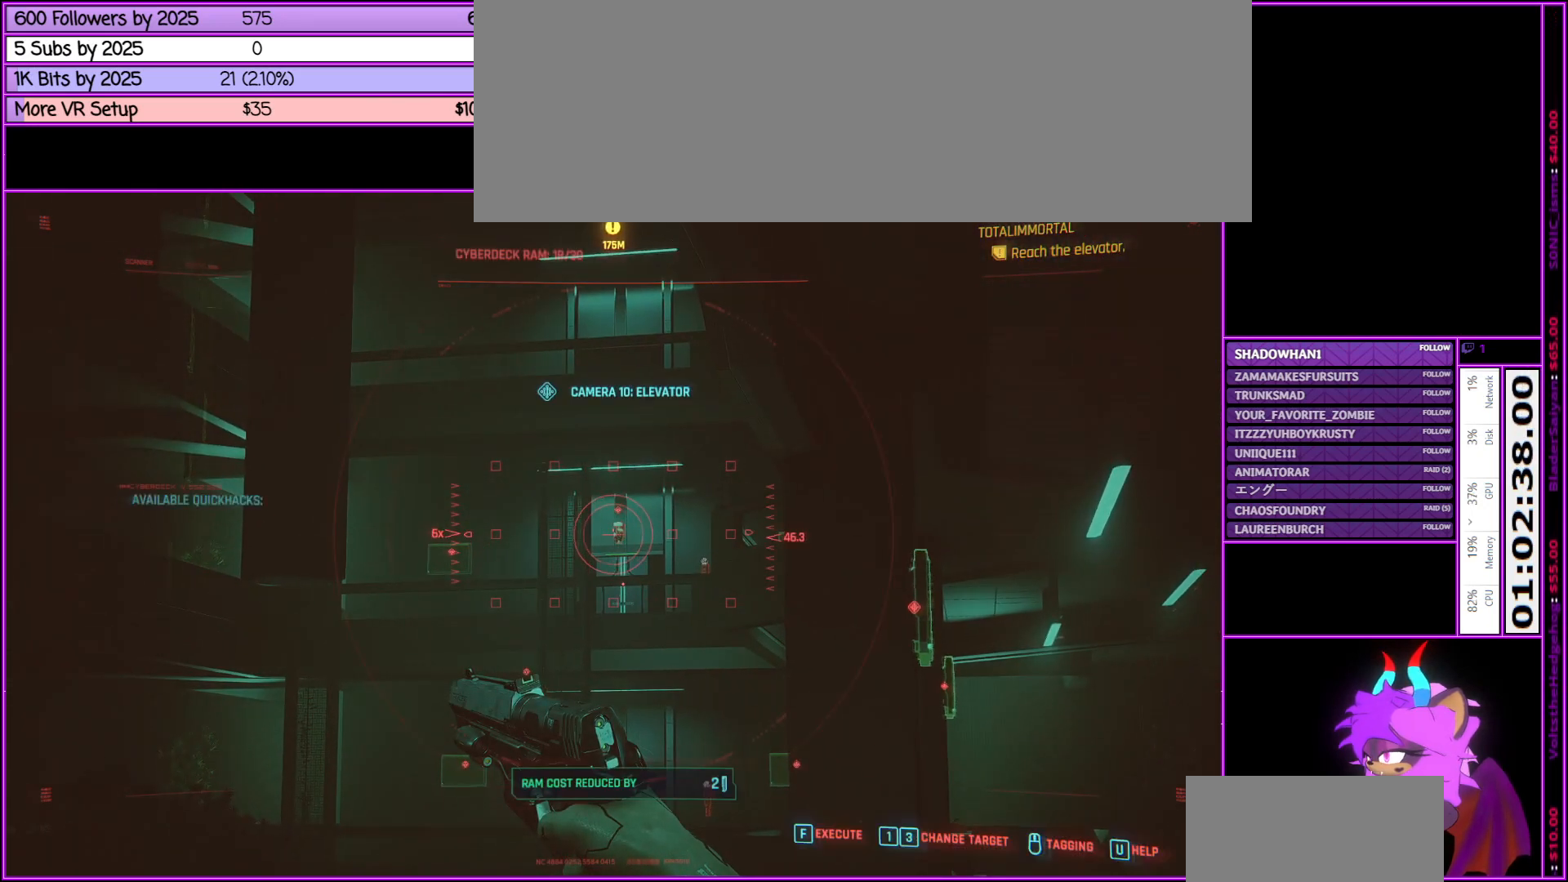
Gameplay with keyboard and mouse; each line is a JSON object with the keys and mouse buttons held at the frame after it. "events" lists presses ("down") and releases ("up") of ".", "/", "0", "1", "2", "3", "4", "5", "6", "7", "8", "9", "a", "alt_l", "alt_r", "b", "backslash", "backspace", "c", "caps_lock", "comma", "ctrl_l", "ctrl_r", "d", "down", "e", "equals", "escape", "f", "f1", "f10", "f11", "f12", "f2", "f3", "f4", "f5", "f6", "f7", "f8", "f9", "g", "h", "i", "j", "k", "l", "lbracket", "left", "m", "minus", "n", "num0", "num1", "num2", "num3", "num4", "num5", "num6", "num7", "num8", "num9", "o", "p", "q", "quote", "r", "rbracket", "return", "right", "s", "semicolon", "shift_l", "shift_r", "space", "super", "t", "tab", "tilde", "u", "up", "v", "w", "x", "y", "z", "mouse_left", "mouse_middle", "mouse_right", "mouse_wheel_up" and "mouse_wheel_down" between this image and that frame as [ms after this image, input, new state], when the widget could be followed in between. "mouse_left", "mouse_middle", "mouse_right", "mouse_wheel_up", "mouse_wheel_down" = the "left", "middle", "right", "wheel_up", "wheel_down" buttons of the "mouse" list. No other keys are recorded. Not read: mouse_move.
{"keys": ["tab", "w"], "mouse": ["wheel_up"], "events": [[416, "mouse_wheel_up", "down"], [466, "mouse_wheel_up", "up"], [500, "mouse_wheel_up", "down"]]}
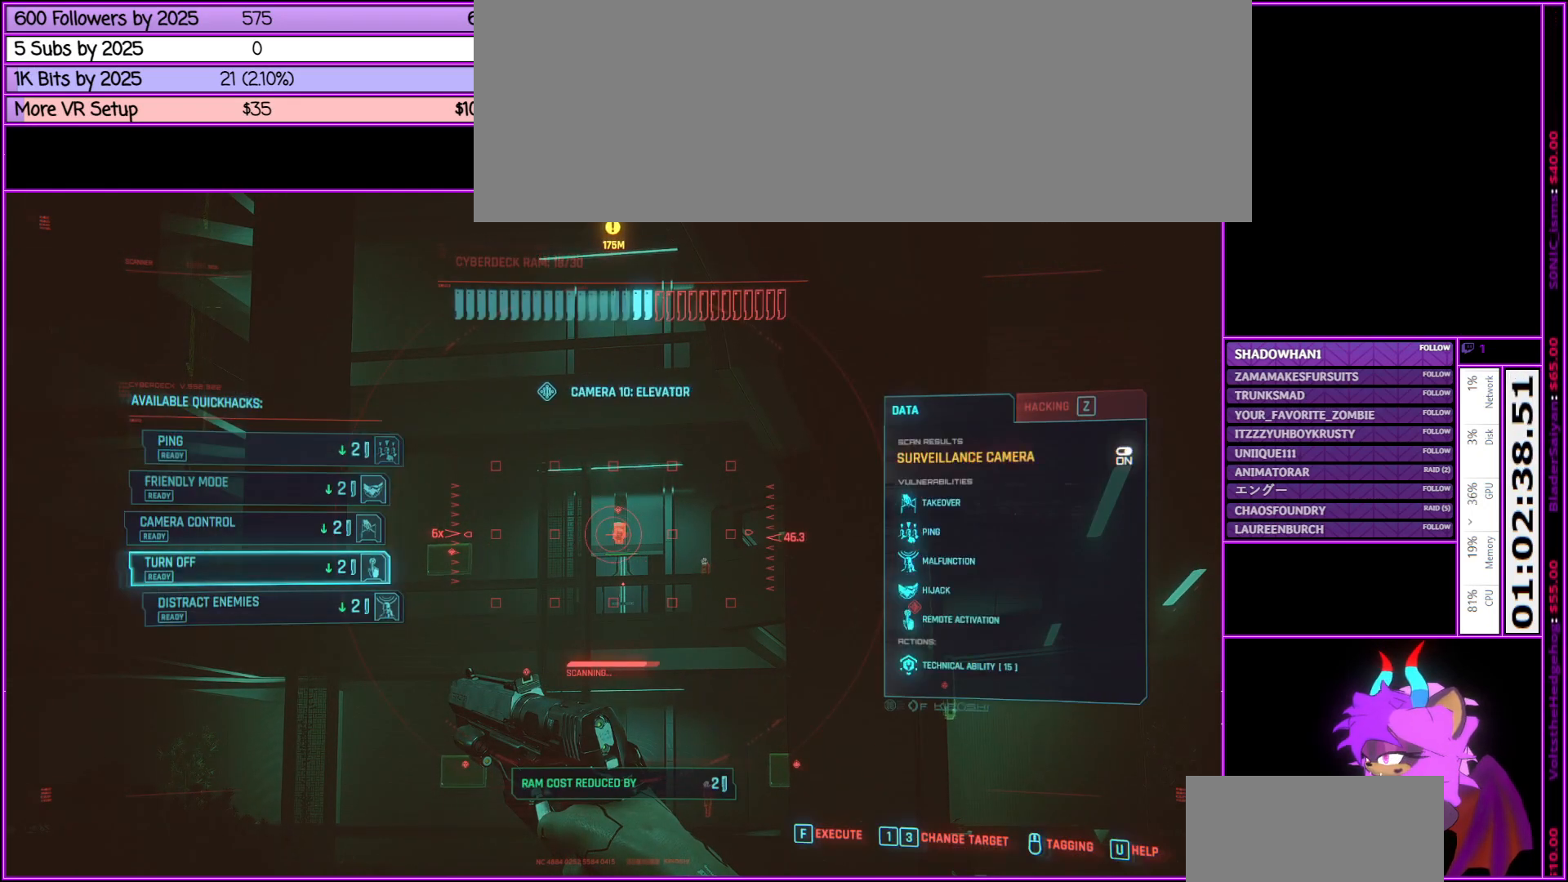
{"keys": ["f", "tab", "w"], "mouse": [], "events": [[50, "mouse_wheel_up", "up"], [466, "f", "down"]]}
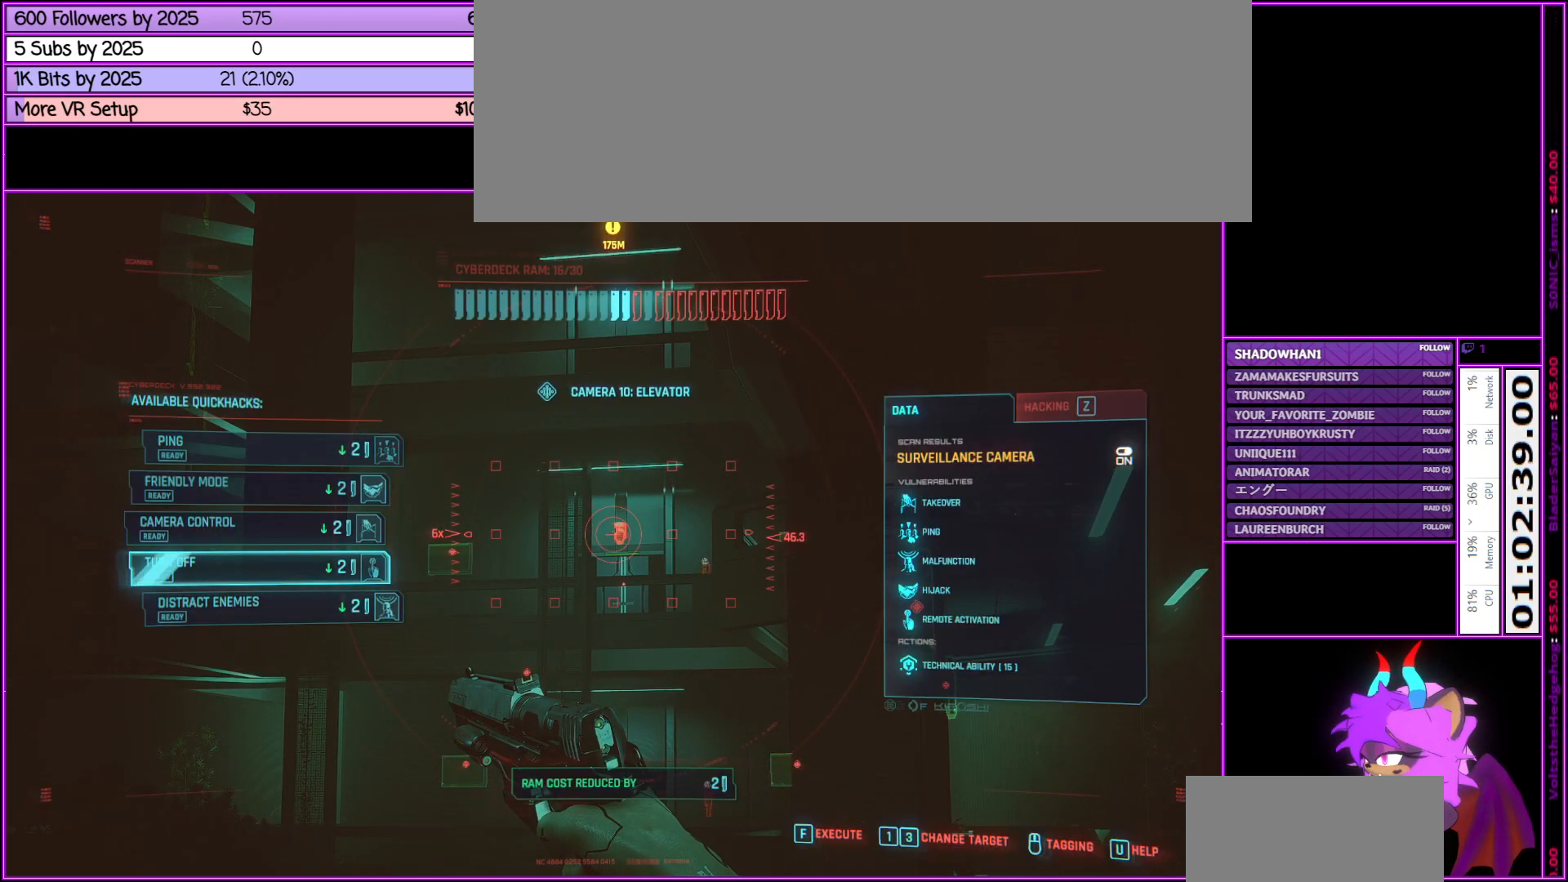
{"keys": ["tab", "w"], "mouse": [], "events": [[166, "f", "up"]]}
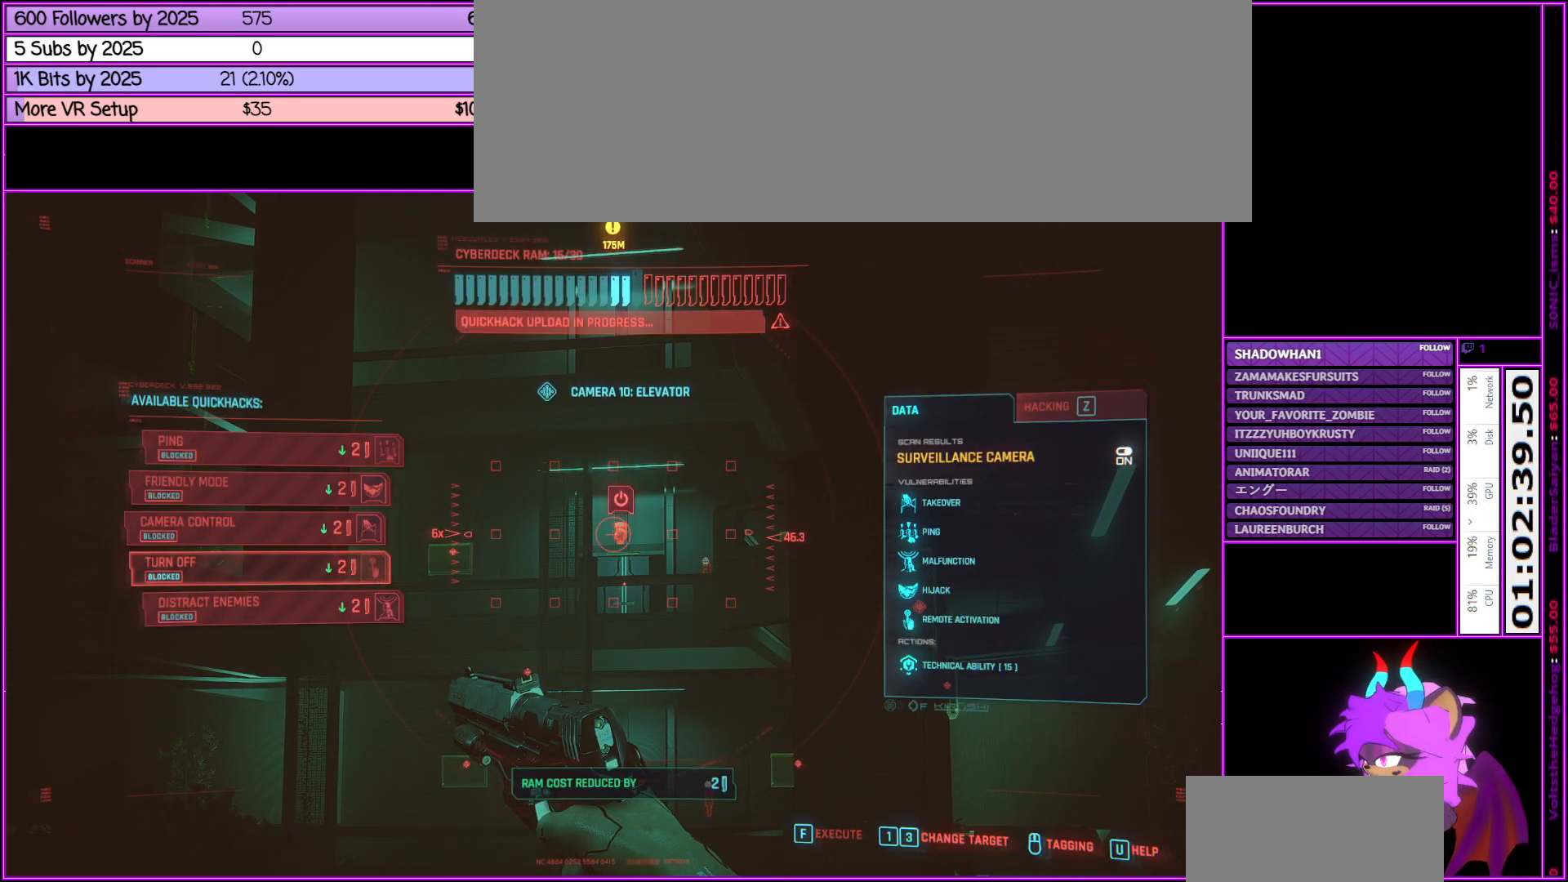
{"keys": ["tab", "w"], "mouse": [], "events": []}
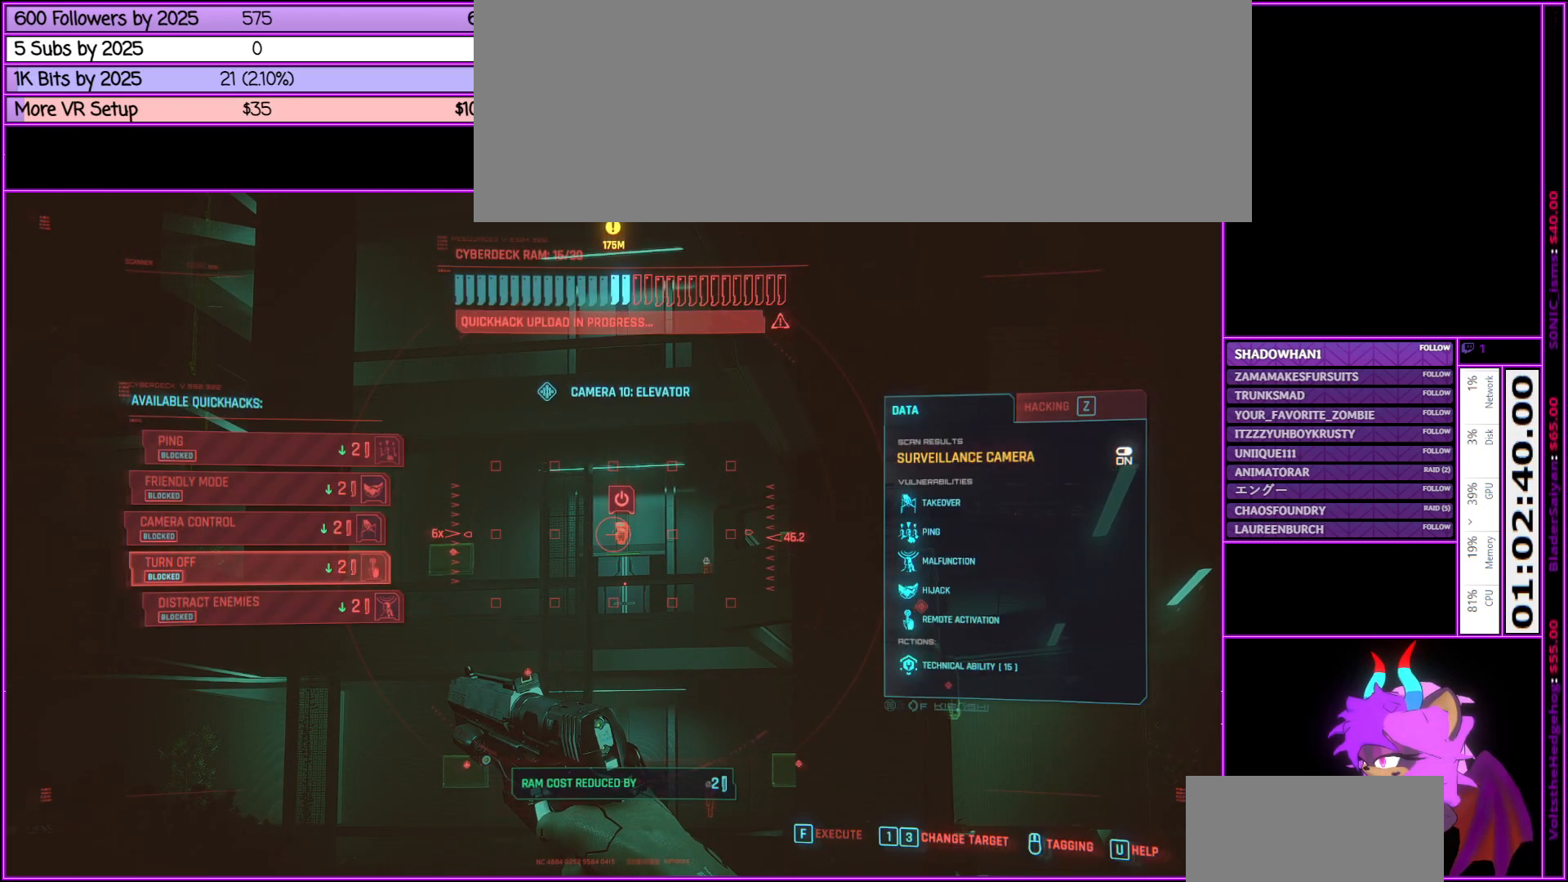
{"keys": [], "mouse": [], "events": [[100, "f", "down"], [233, "f", "up"], [483, "tab", "up"], [483, "w", "up"]]}
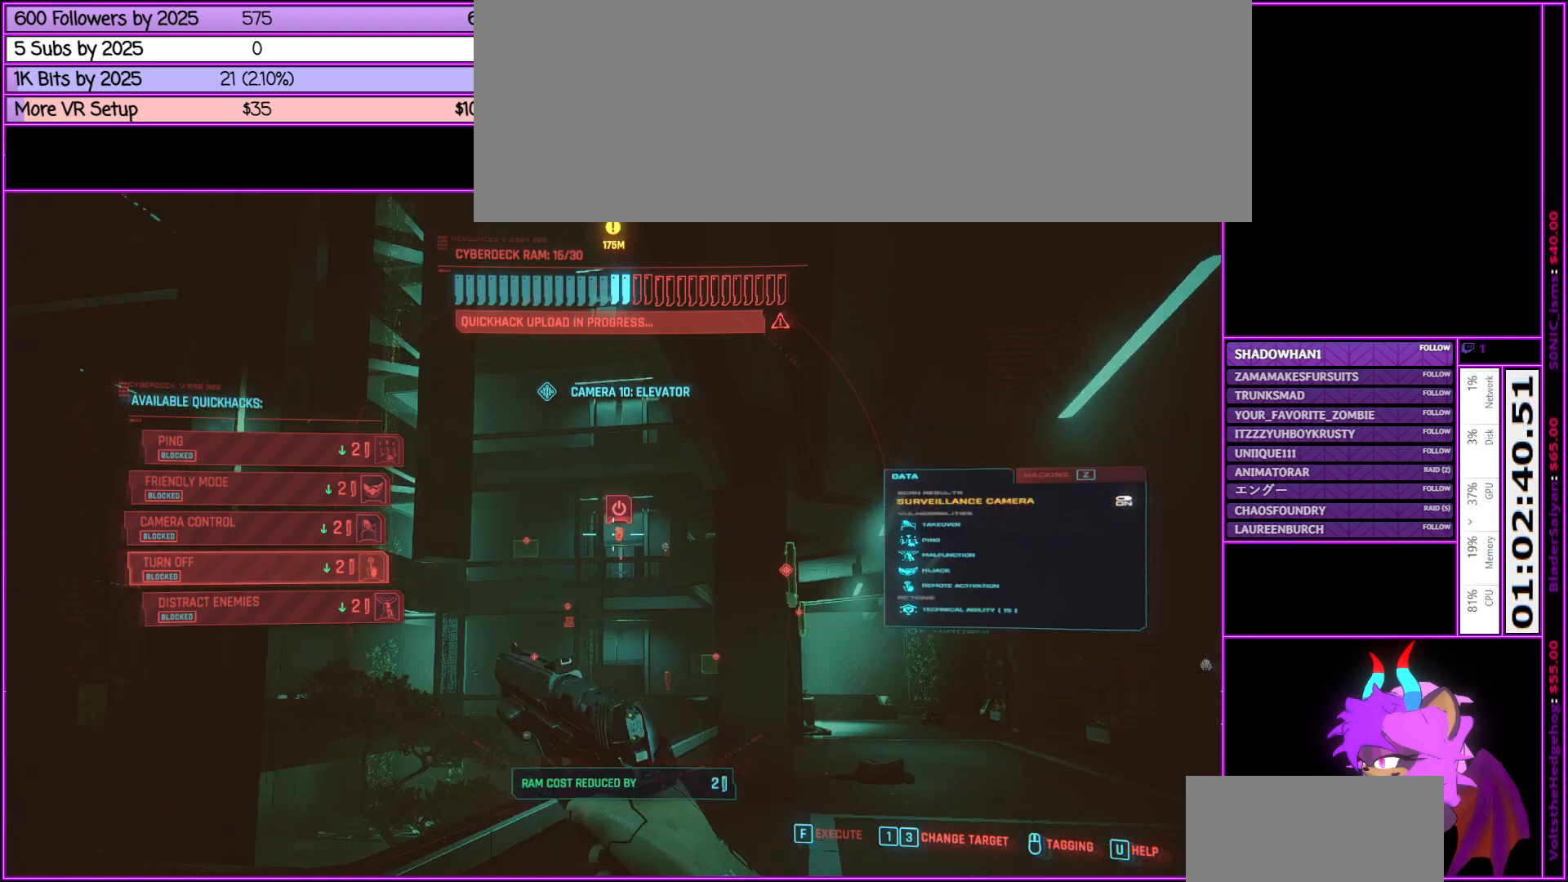
{"keys": [], "mouse": [], "events": []}
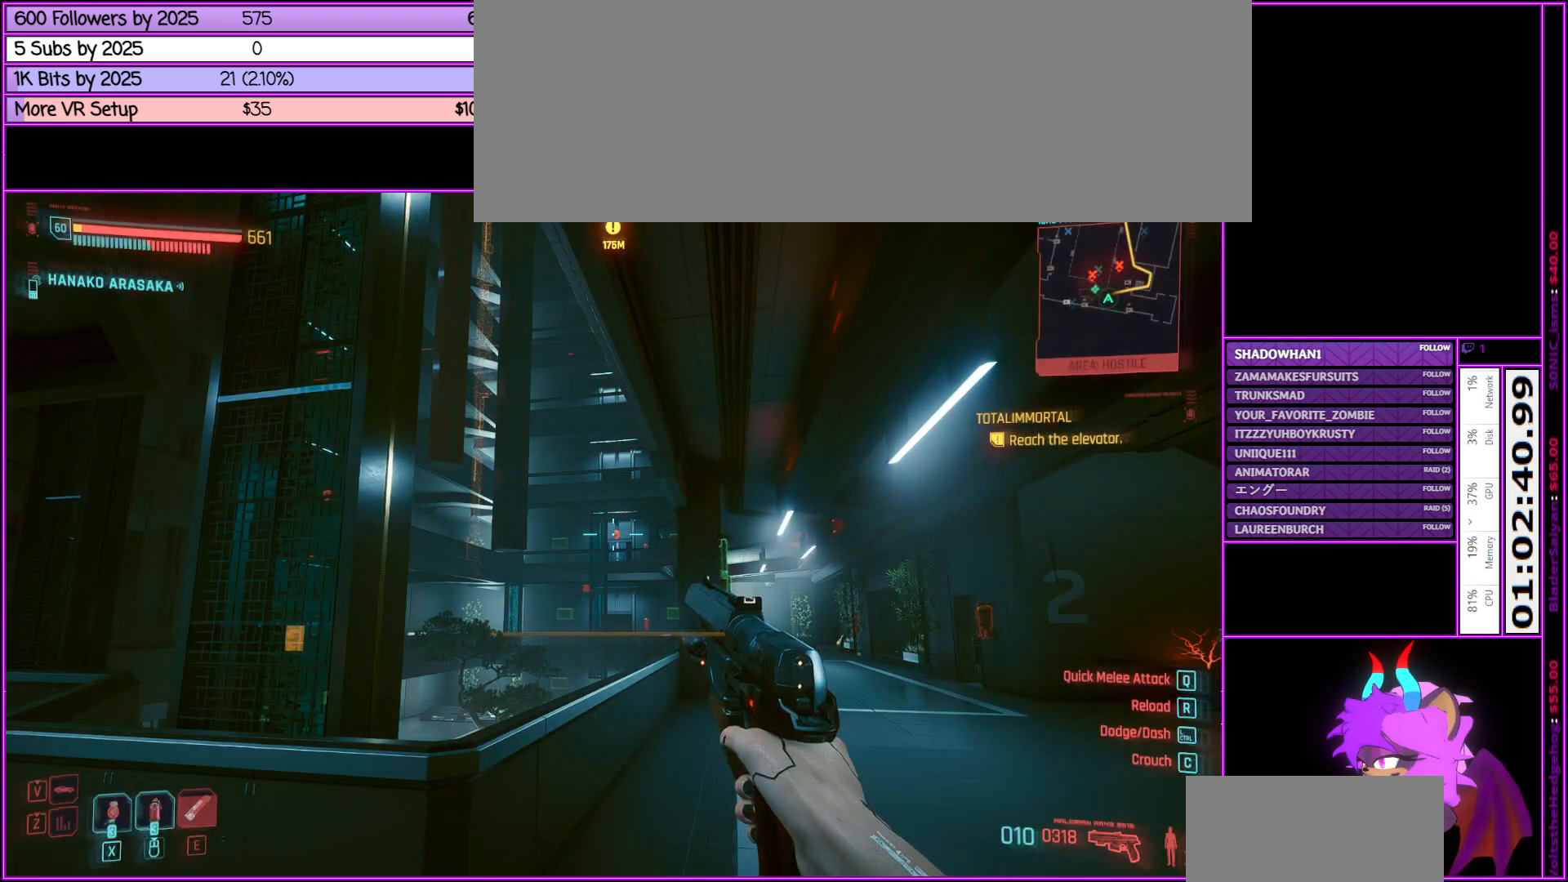
{"keys": ["tab"], "mouse": [], "events": [[133, "tab", "down"]]}
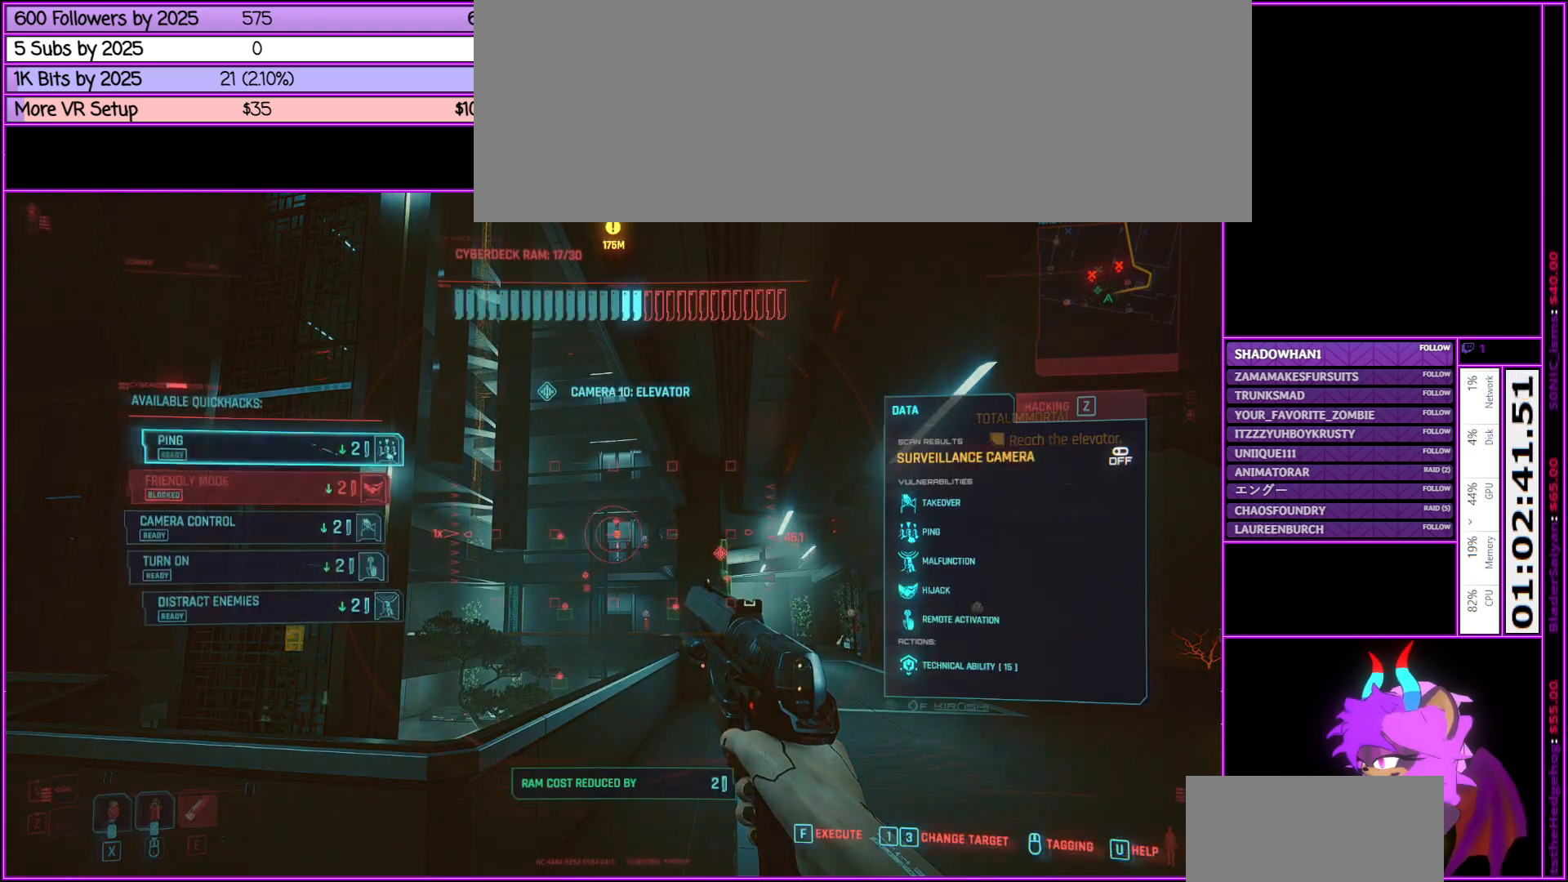
{"keys": ["tab"], "mouse": [], "events": []}
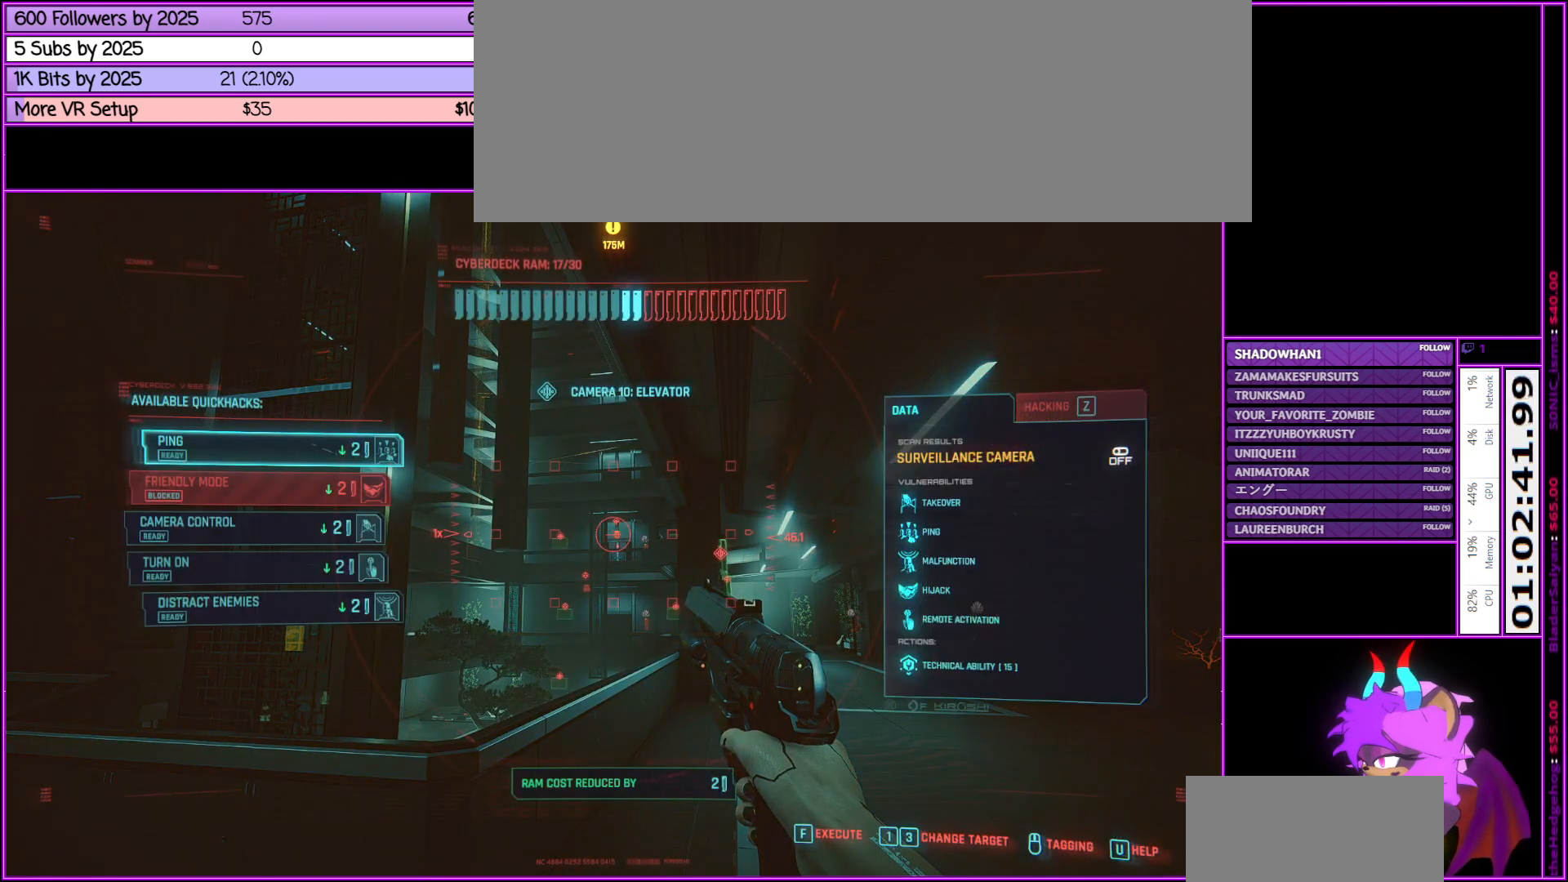
{"keys": ["f", "tab"], "mouse": [], "events": [[66, "mouse_wheel_up", "down"], [116, "mouse_wheel_up", "up"], [450, "f", "down"]]}
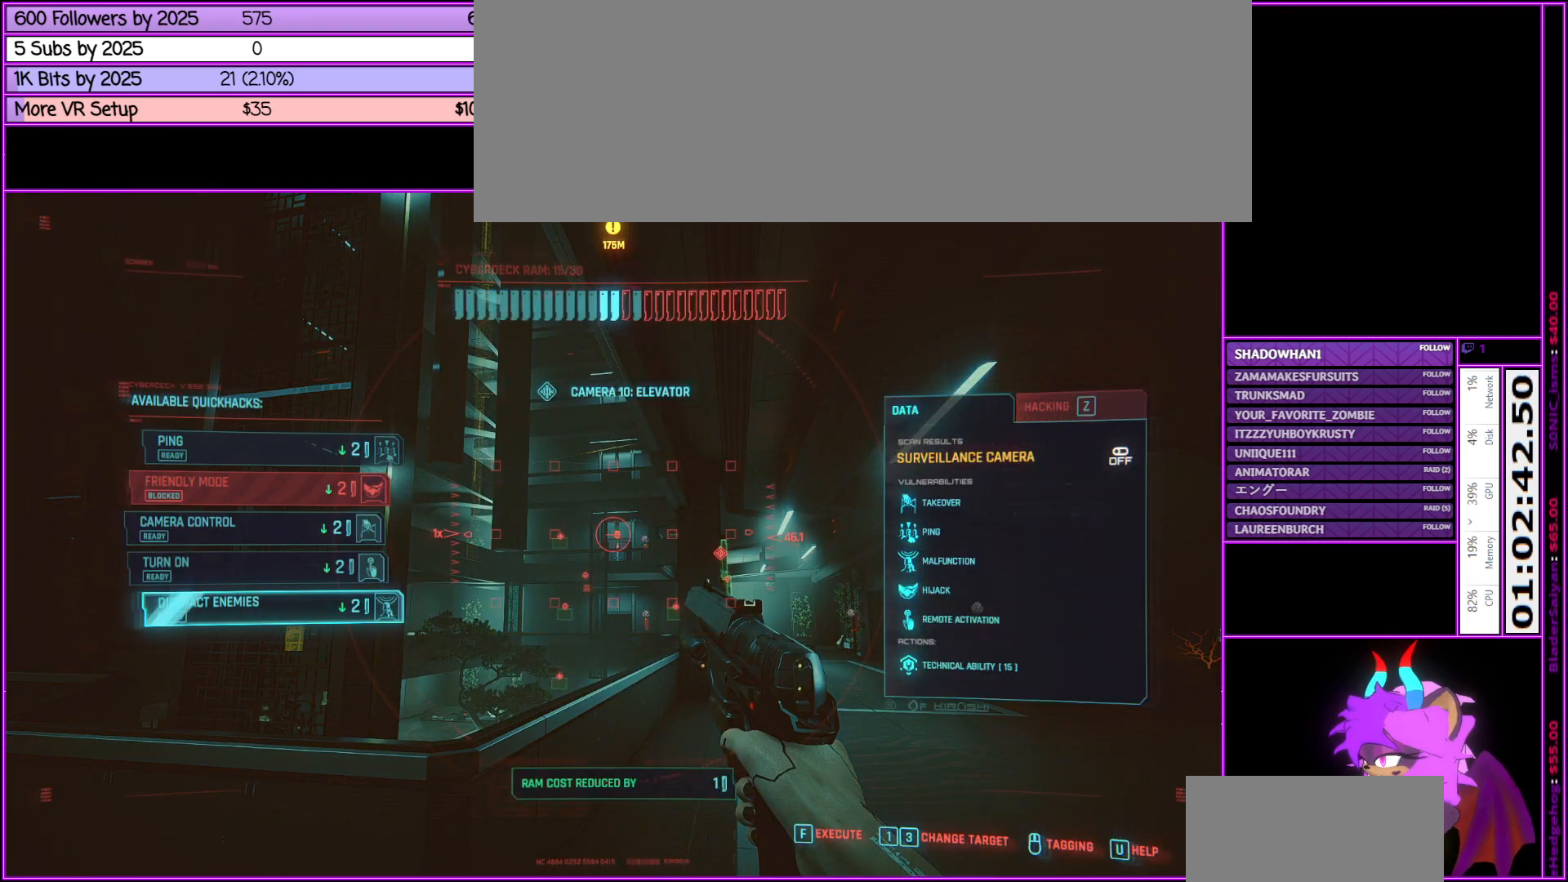
{"keys": [], "mouse": [], "events": [[66, "f", "up"], [216, "tab", "up"]]}
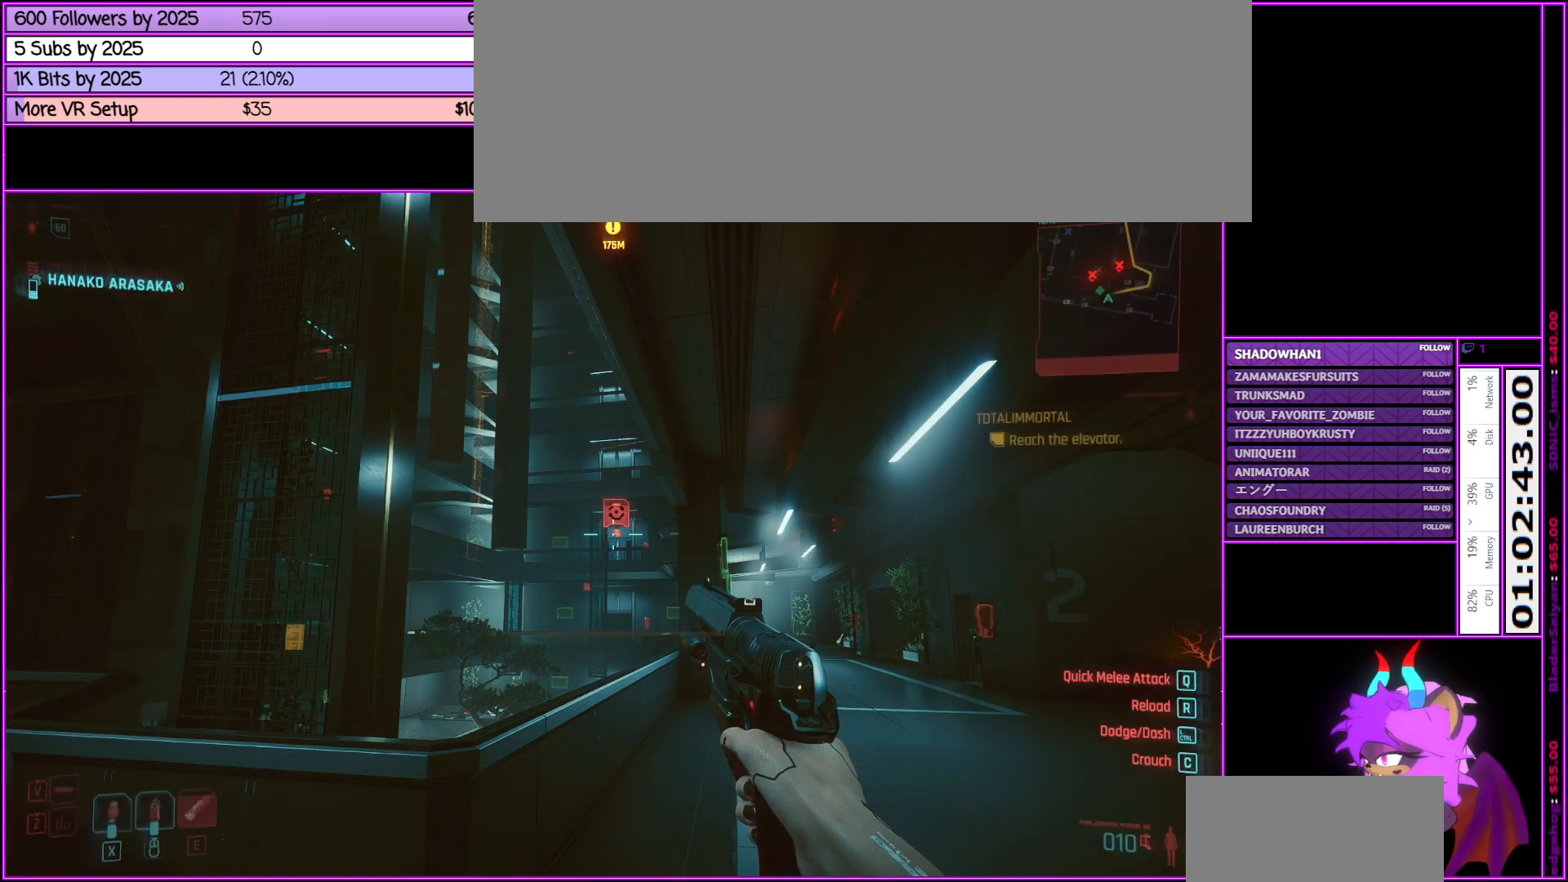
{"keys": [], "mouse": [], "events": []}
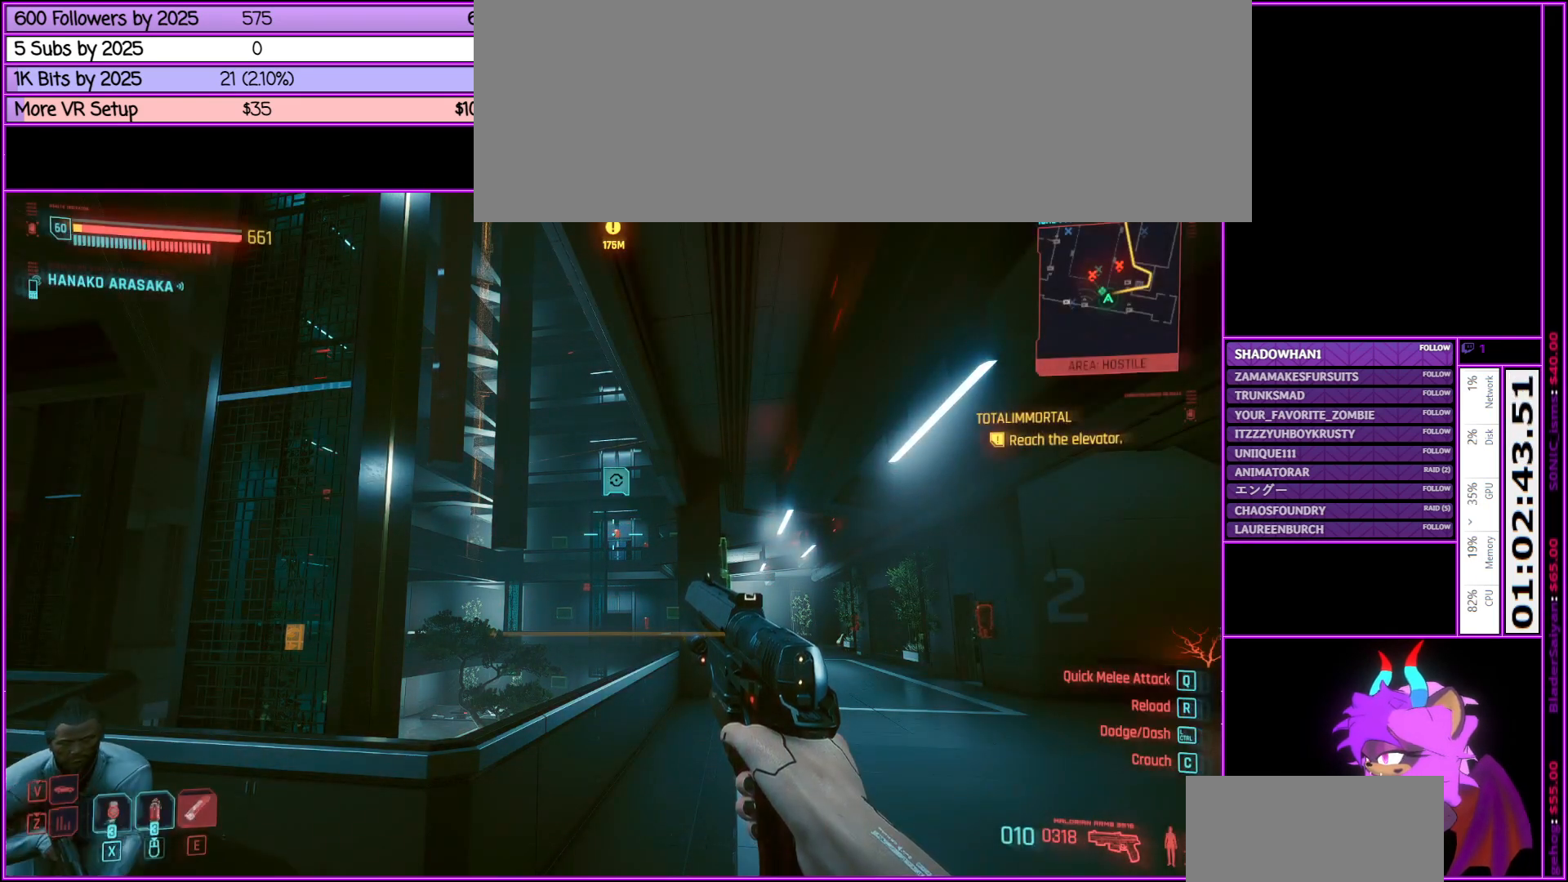
{"keys": ["d"], "mouse": [], "events": [[383, "d", "down"]]}
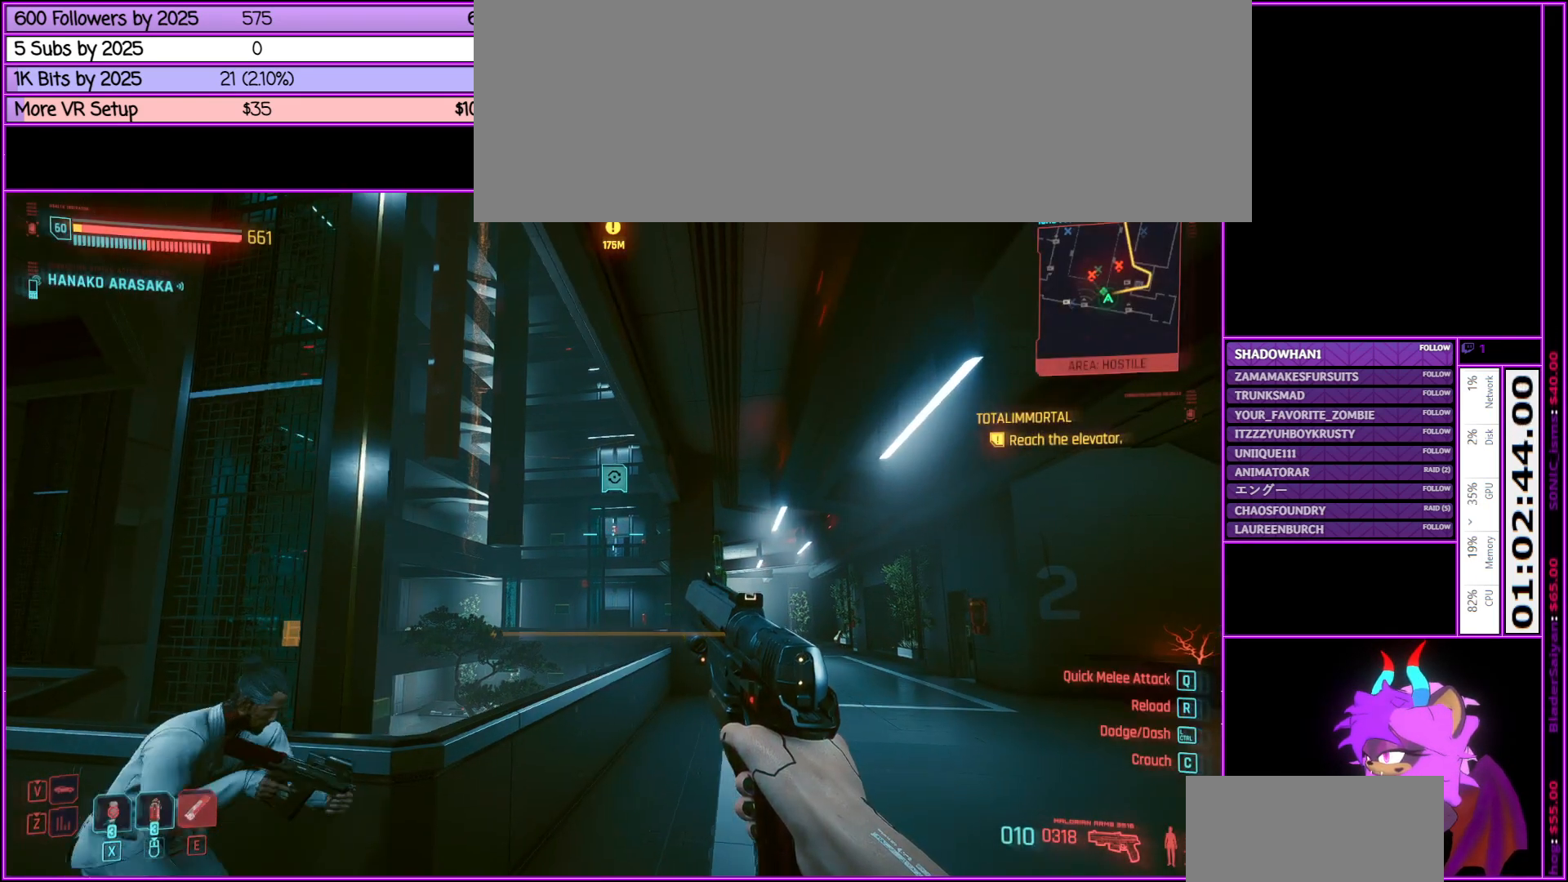
{"keys": [], "mouse": [], "events": [[133, "d", "up"]]}
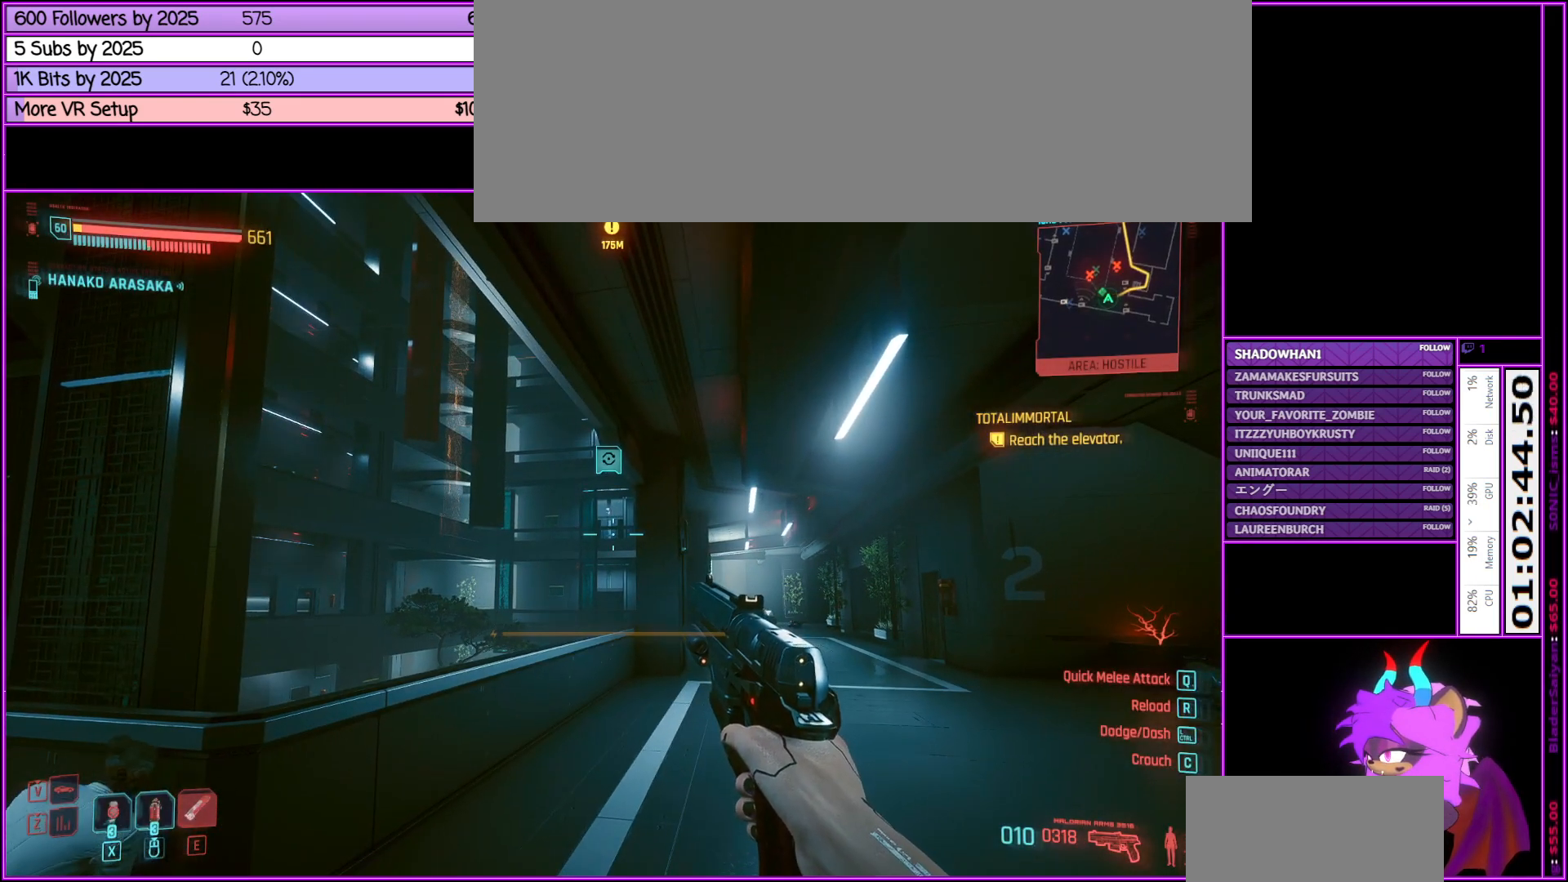
{"keys": [], "mouse": [], "events": []}
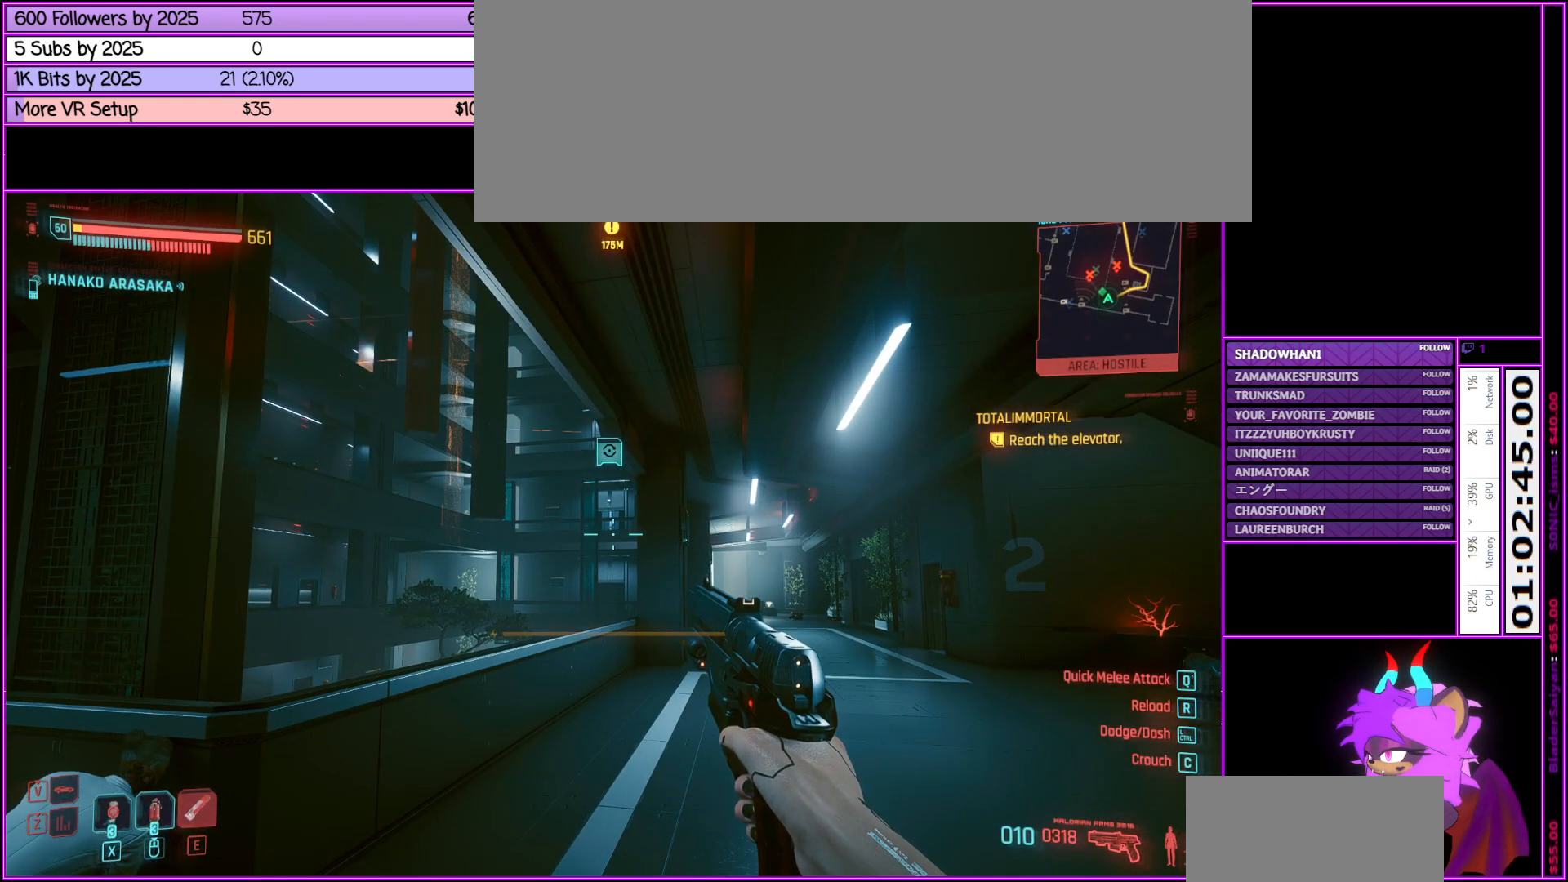
{"keys": ["d", "w"], "mouse": [], "events": [[116, "d", "down"], [250, "w", "down"]]}
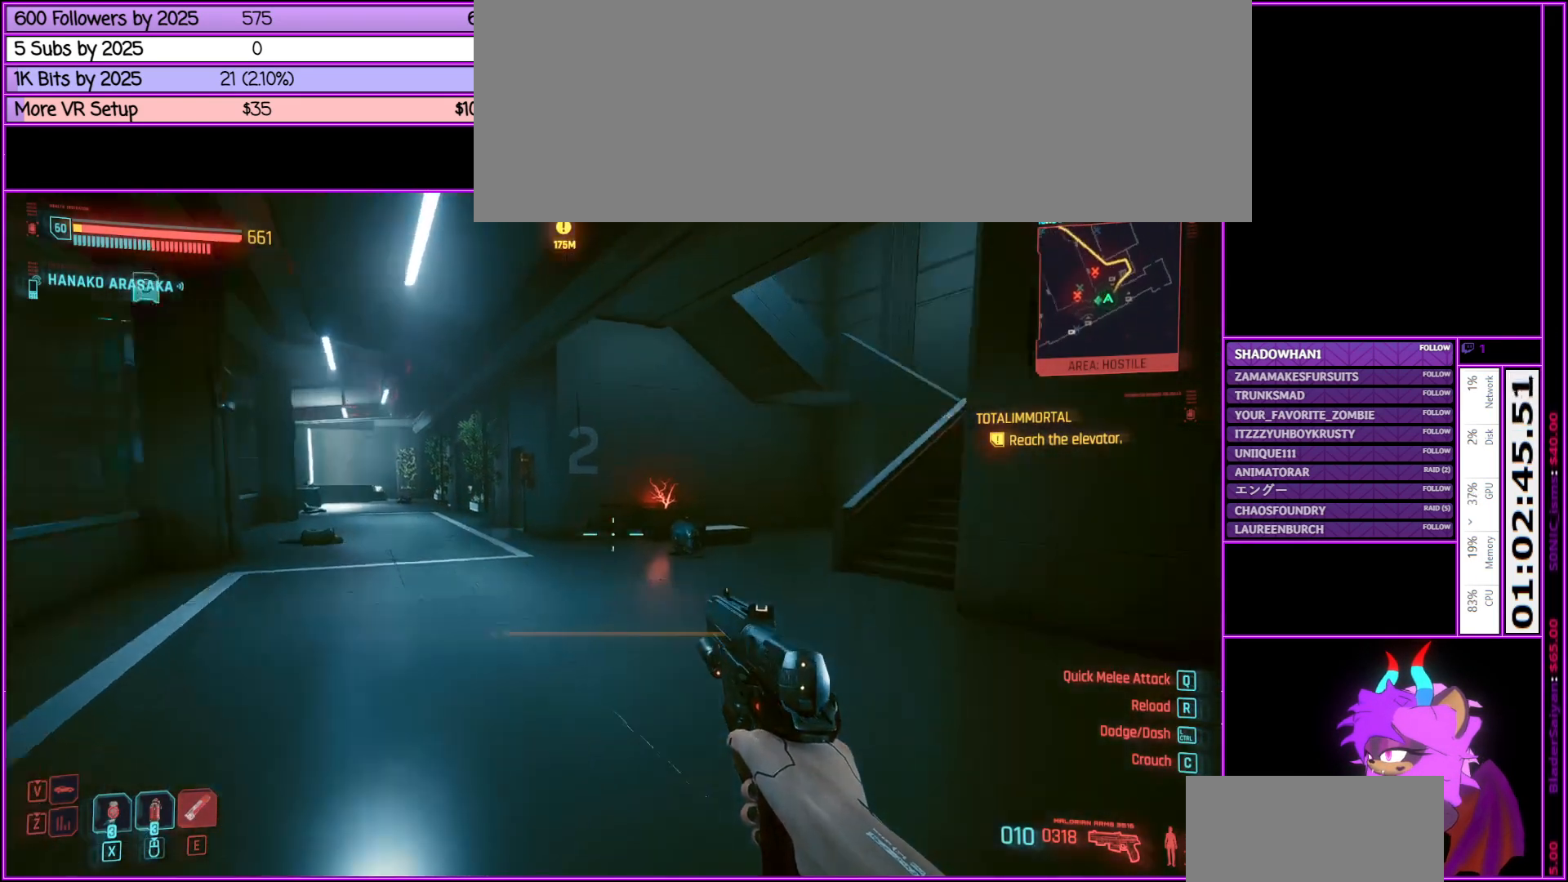
{"keys": ["w"], "mouse": [], "events": [[33, "d", "up"], [116, "a", "down"], [500, "a", "up"]]}
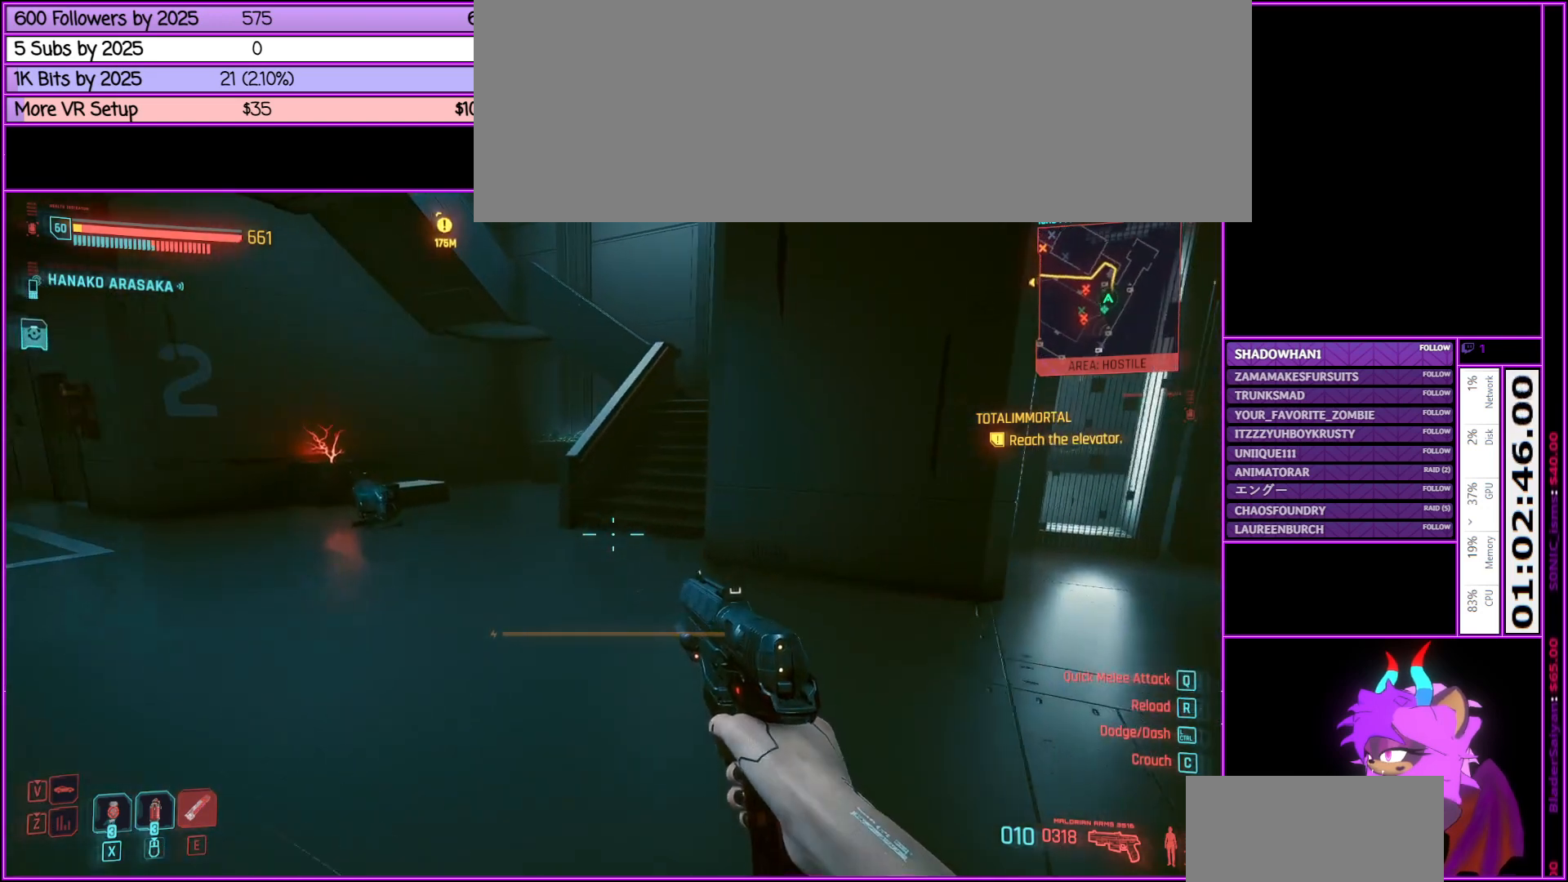
{"keys": ["d", "w"], "mouse": [], "events": [[333, "d", "down"]]}
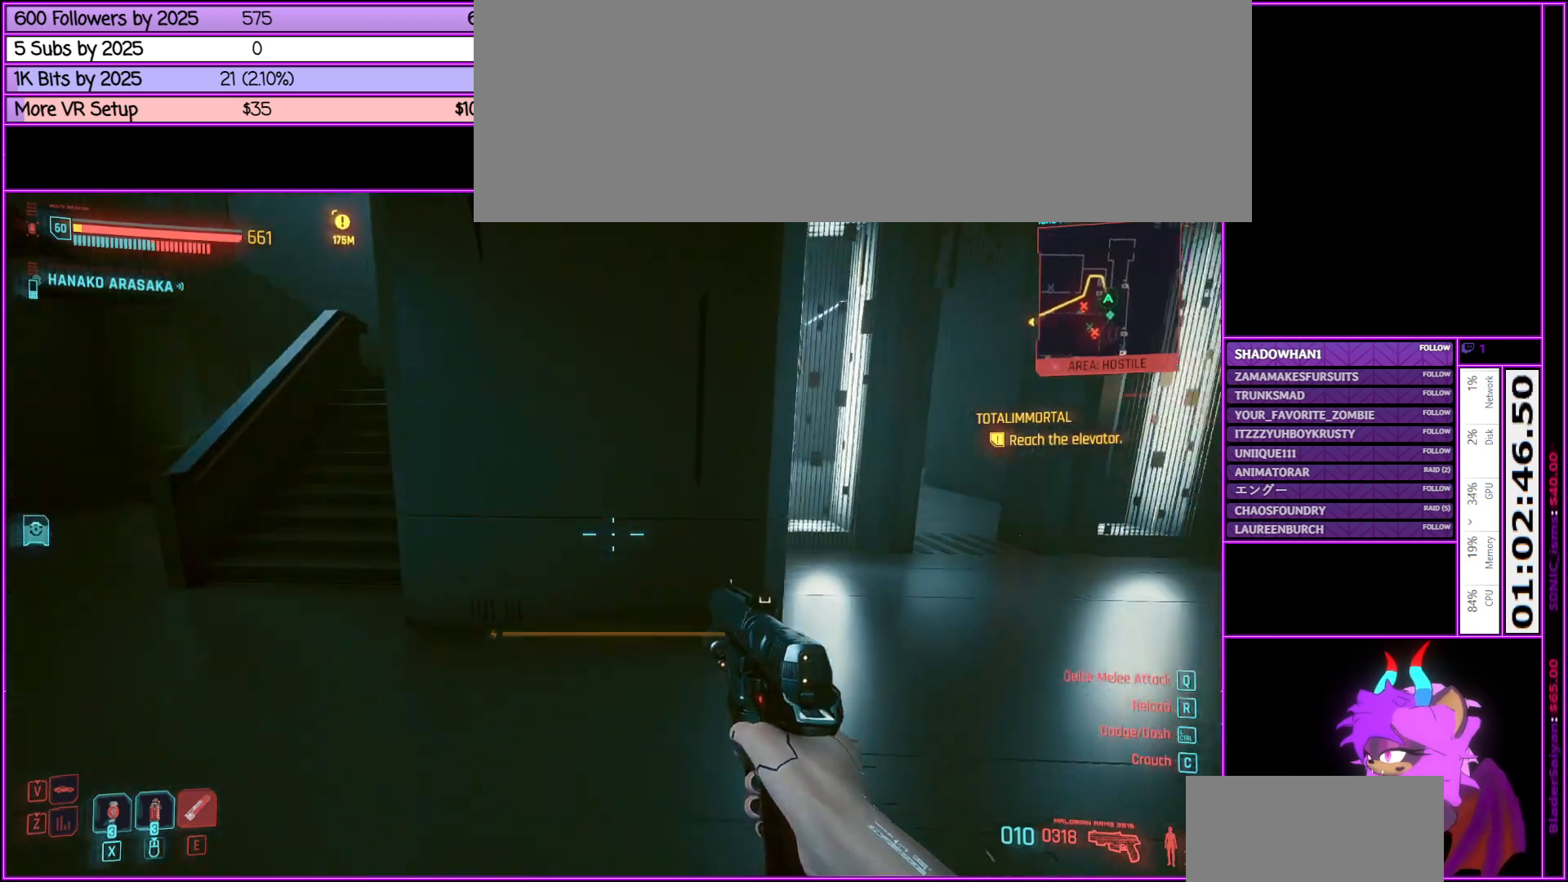
{"keys": ["a", "w"], "mouse": [], "events": [[33, "d", "up"], [100, "a", "down"]]}
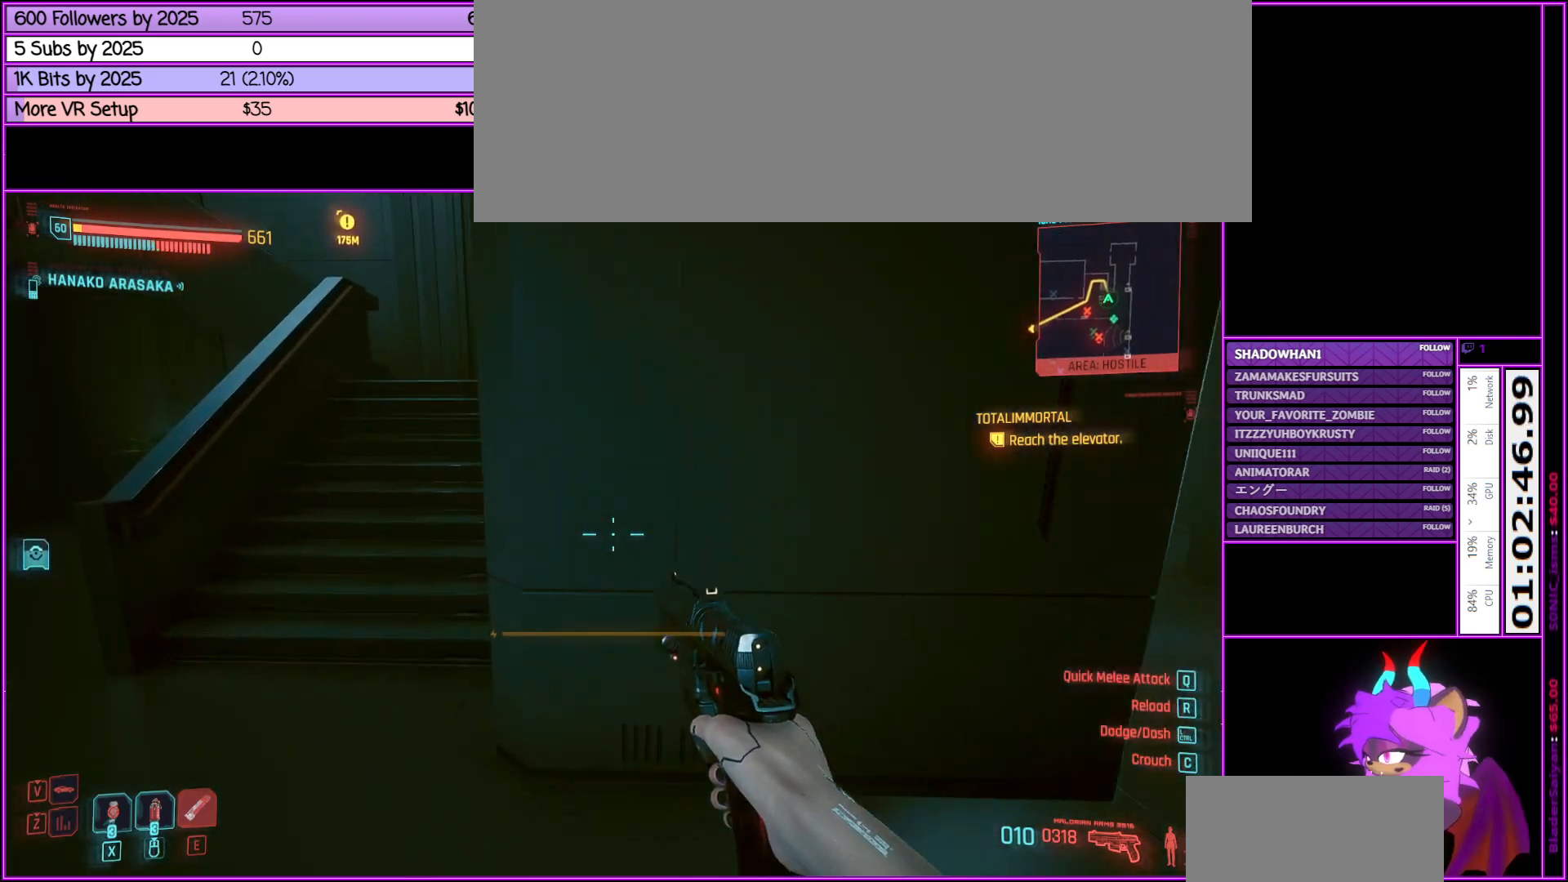
{"keys": ["w"], "mouse": [], "events": [[500, "a", "up"]]}
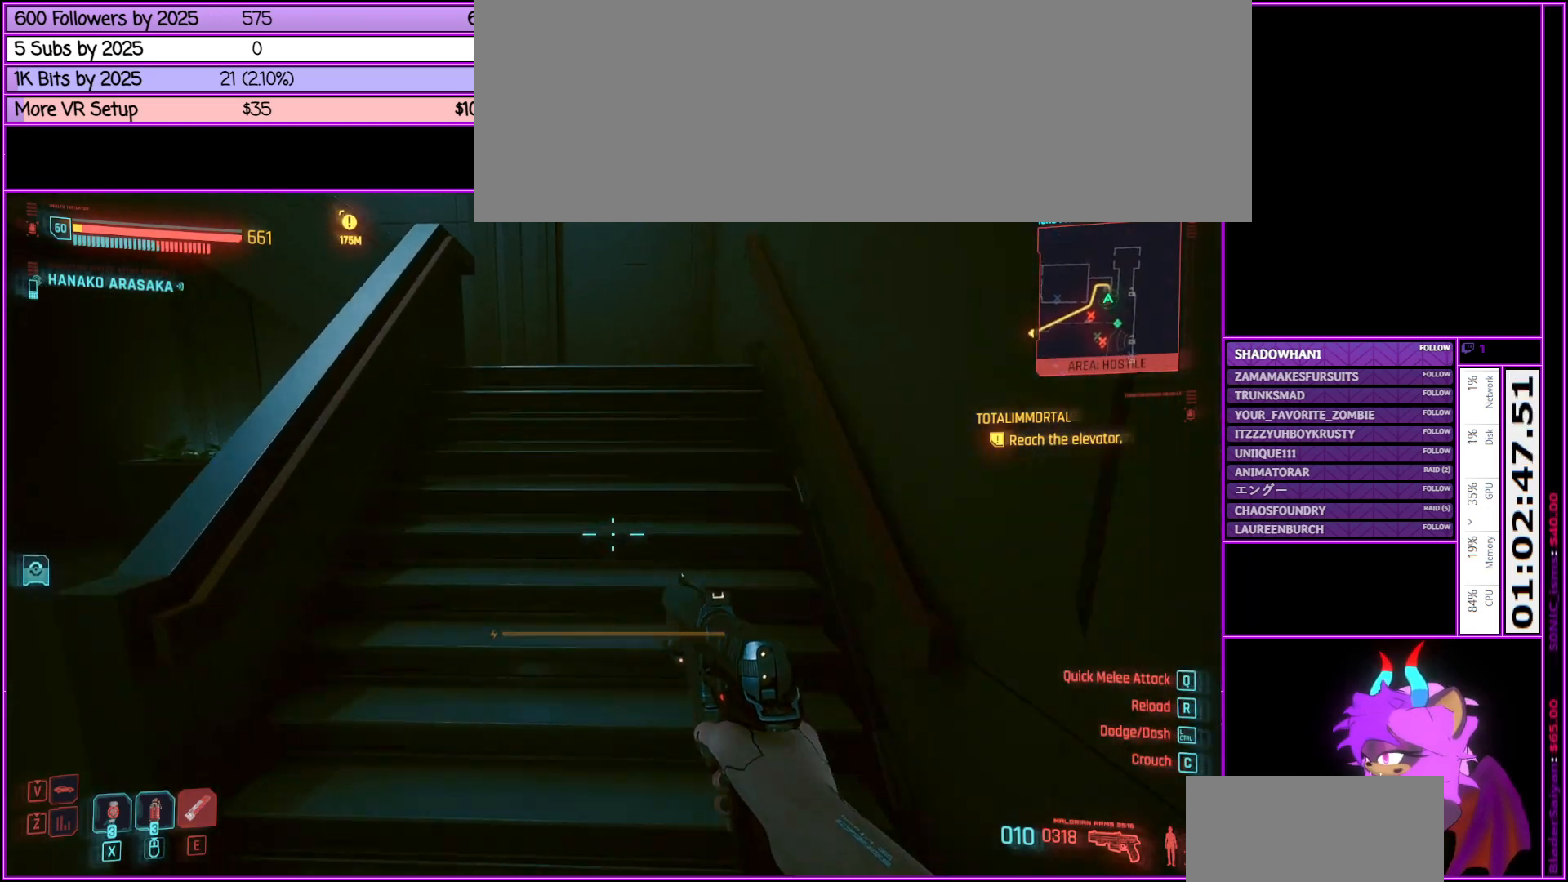
{"keys": ["w"], "mouse": [], "events": []}
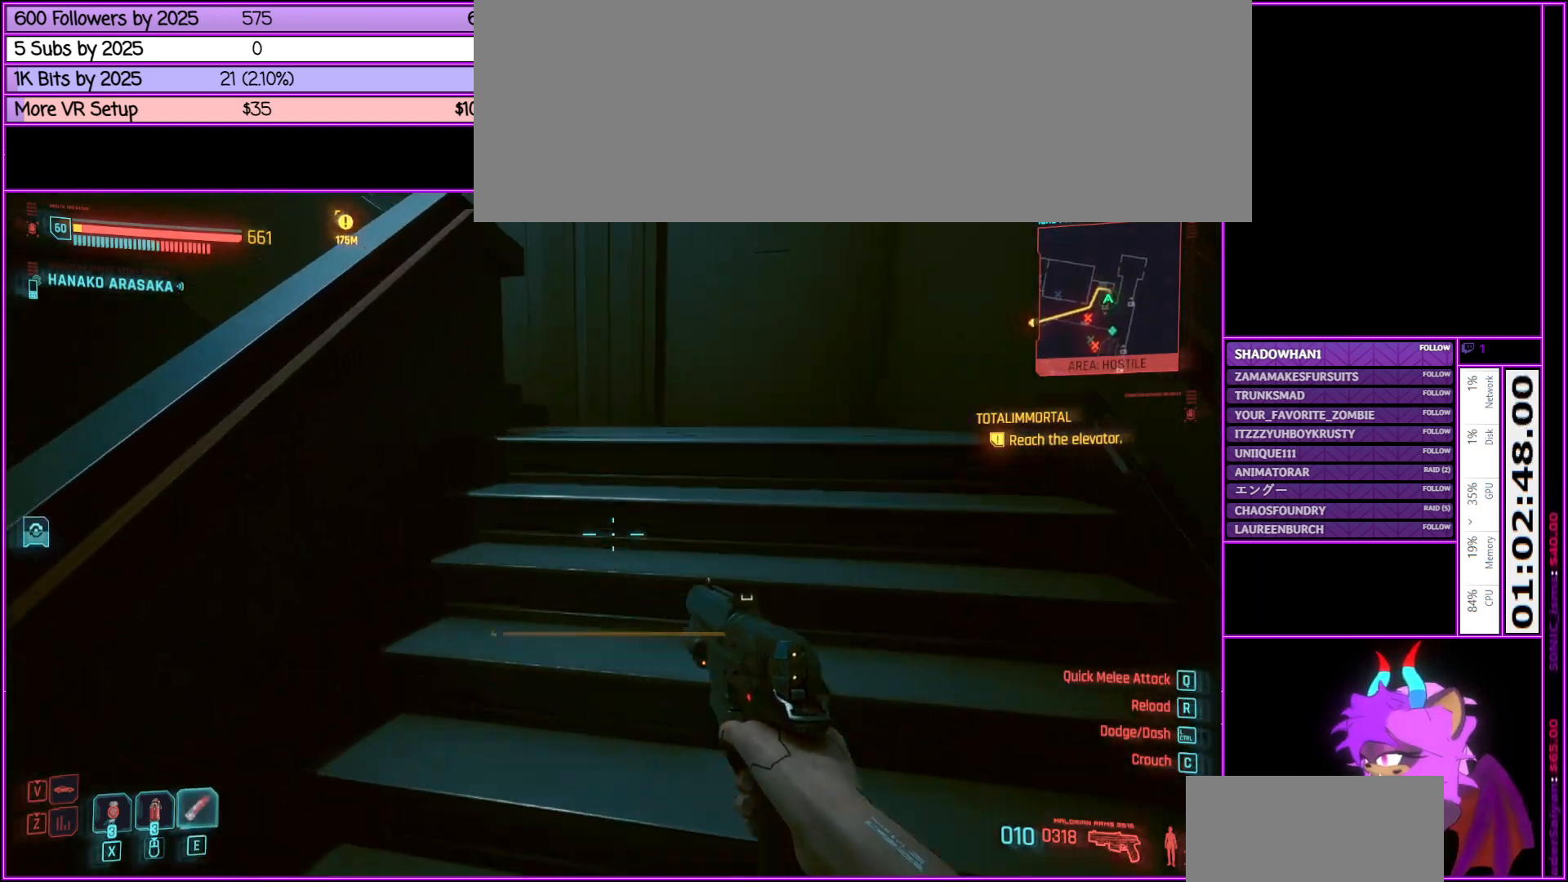
{"keys": ["d", "w"], "mouse": [], "events": [[250, "d", "down"]]}
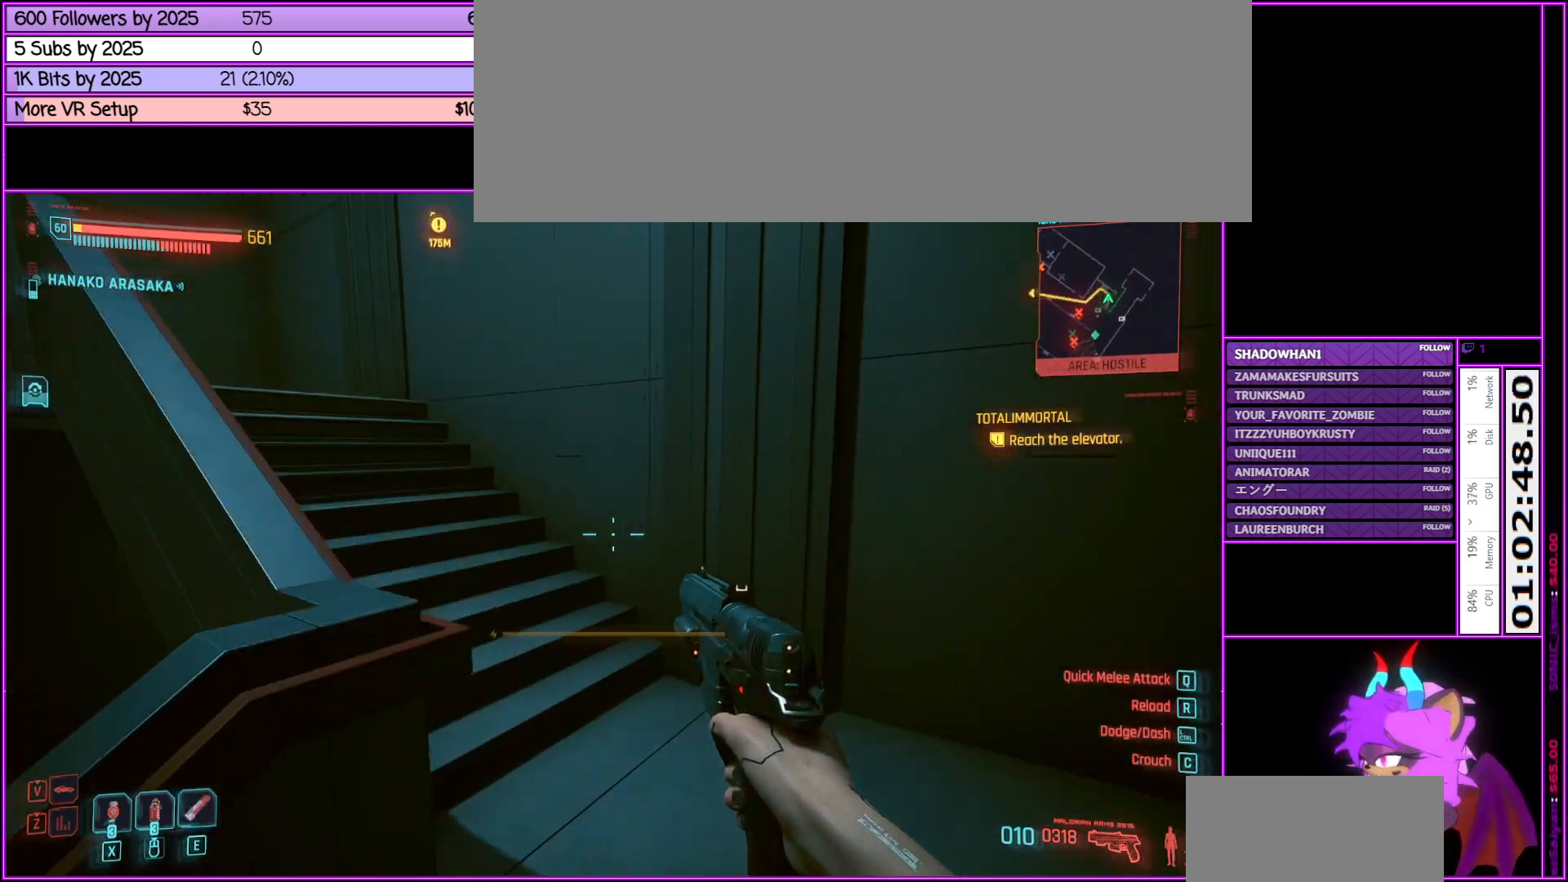
{"keys": ["d", "w"], "mouse": [], "events": []}
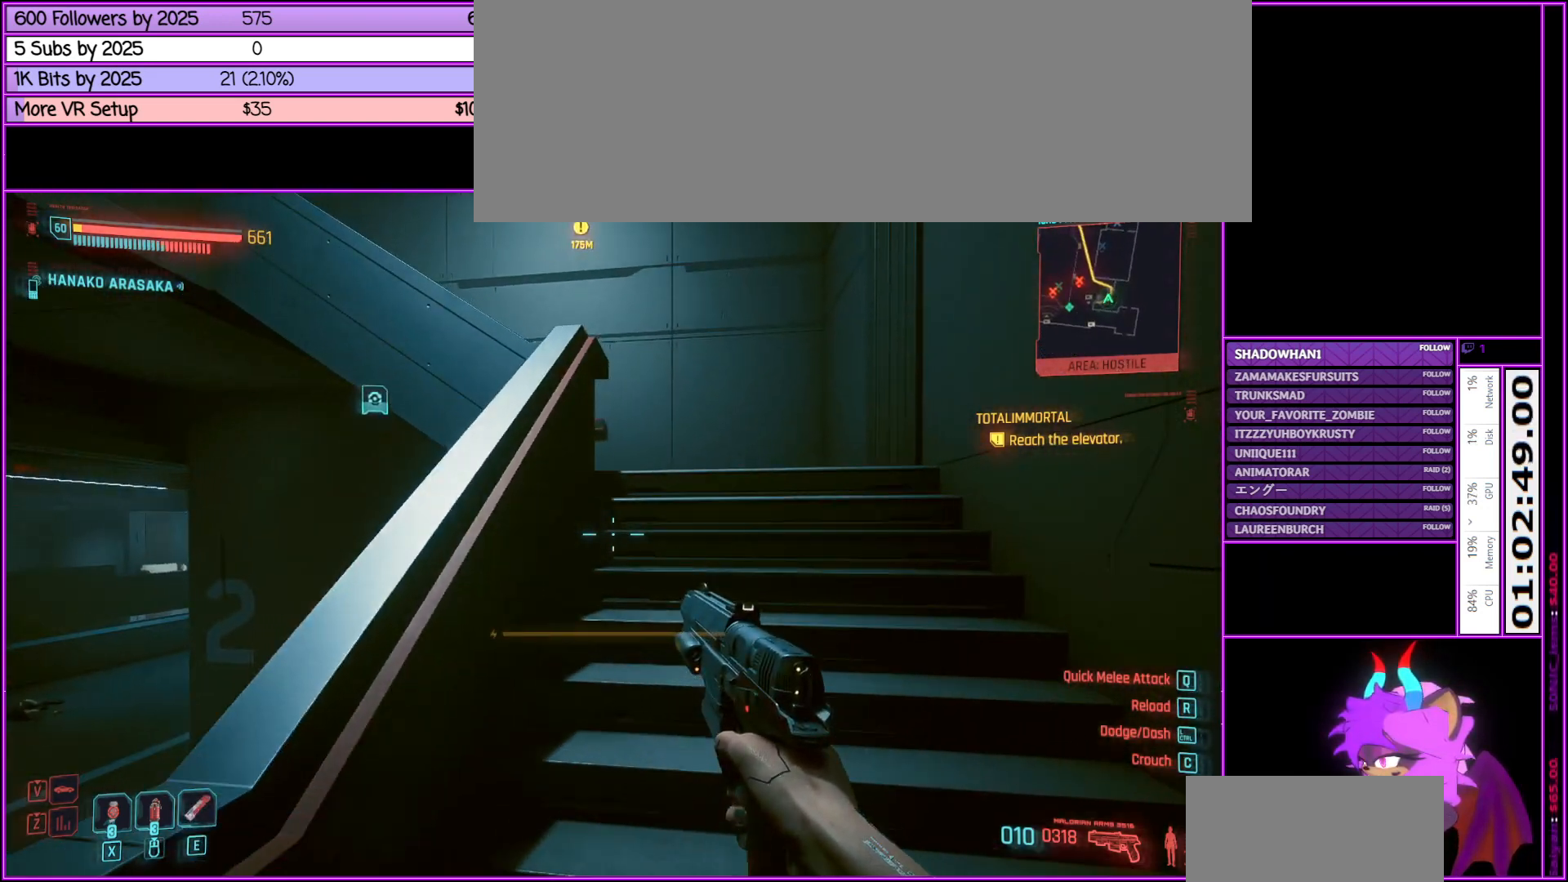
{"keys": ["d", "w"], "mouse": [], "events": []}
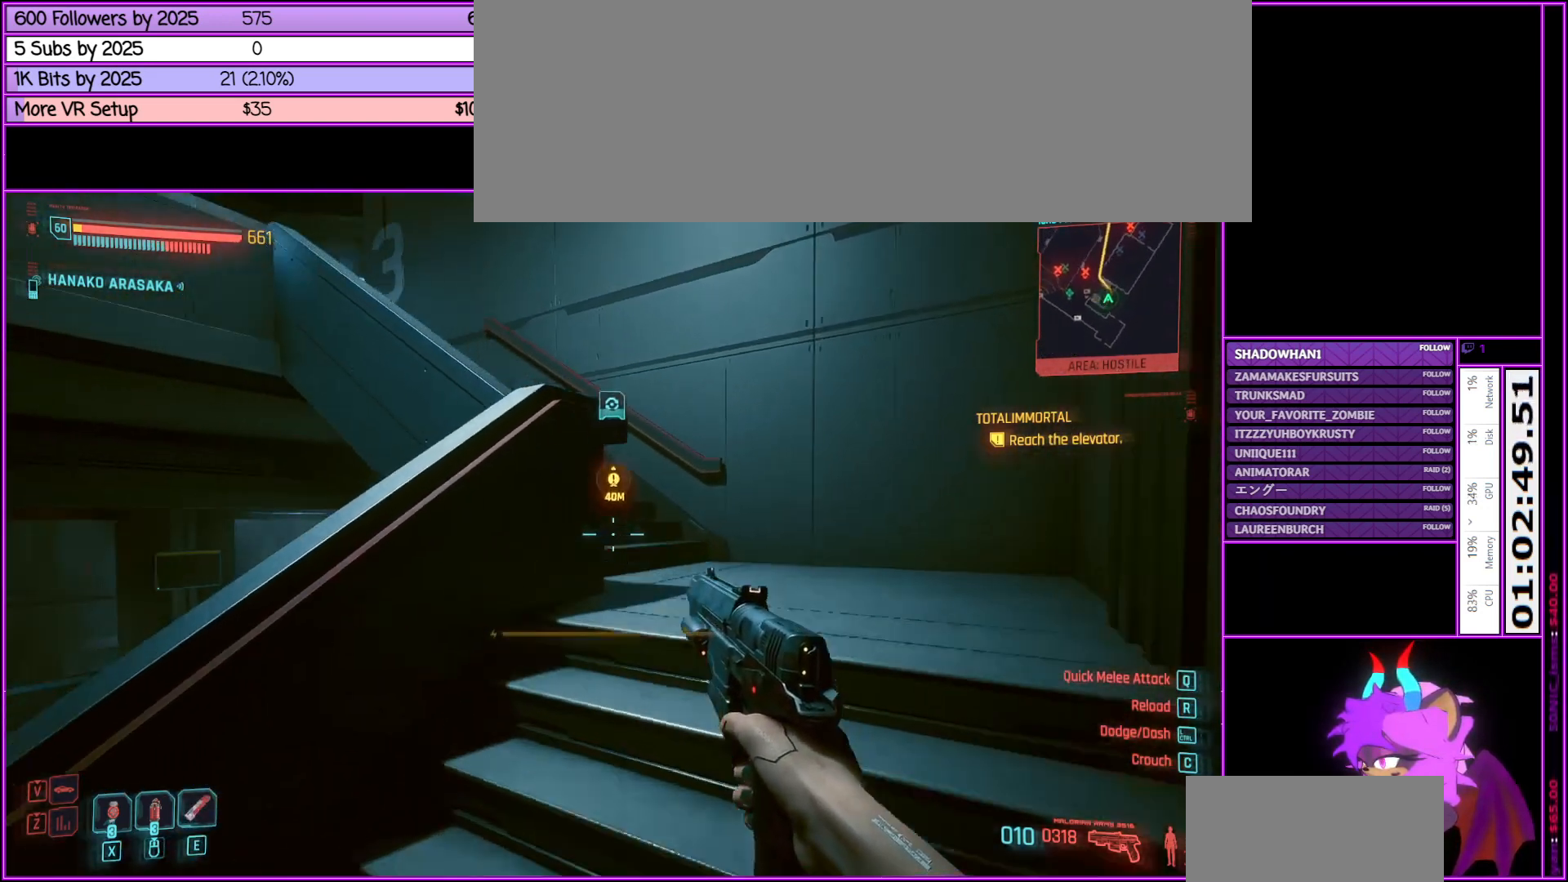
{"keys": ["d", "w"], "mouse": [], "events": []}
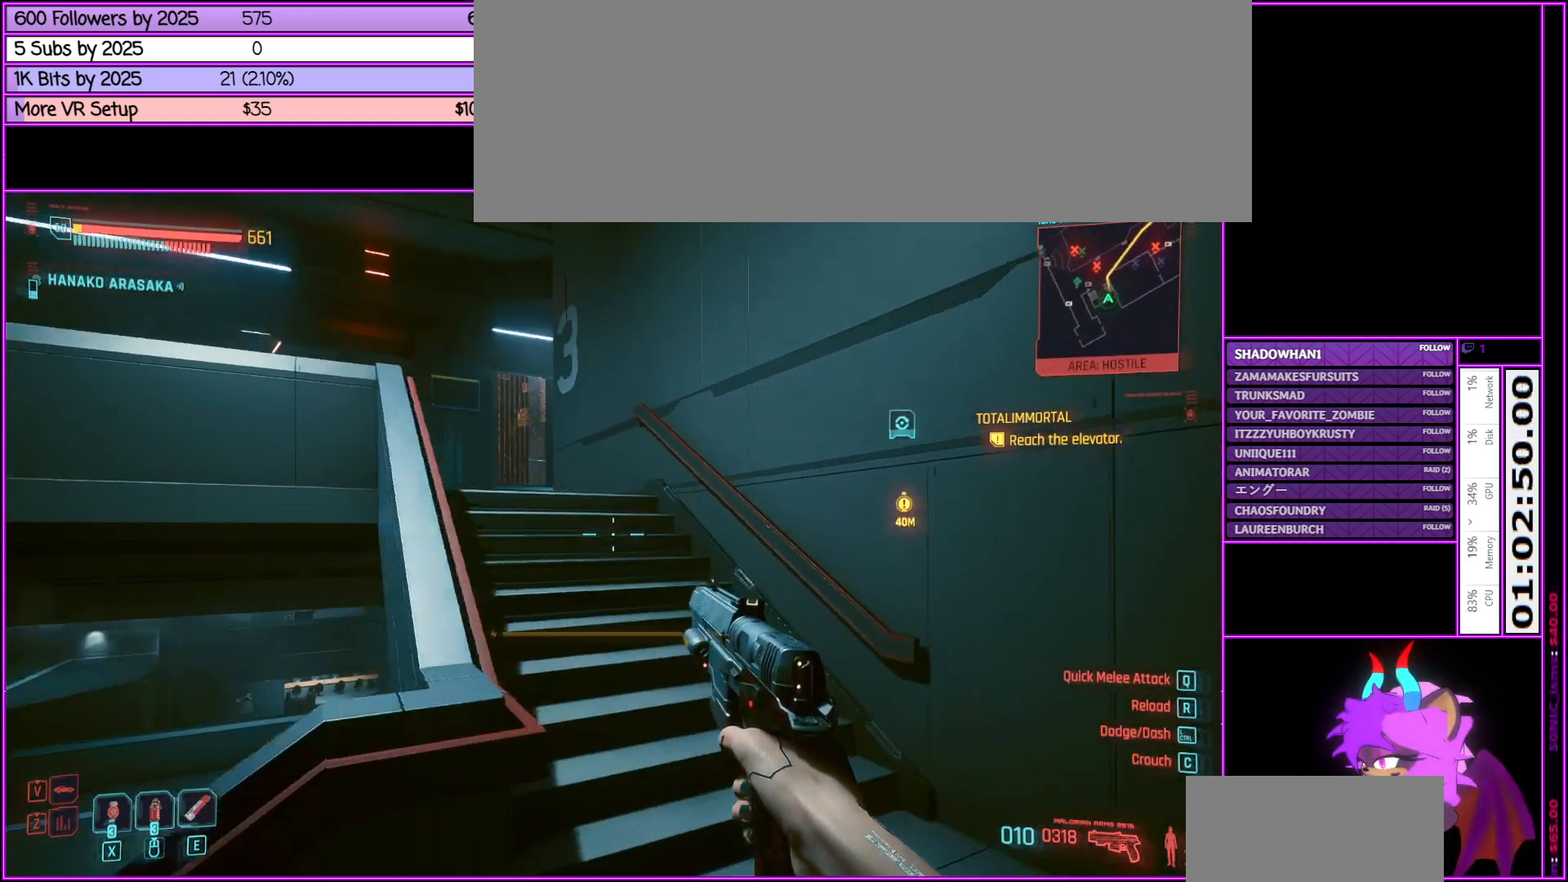
{"keys": ["w"], "mouse": [], "events": [[233, "d", "up"]]}
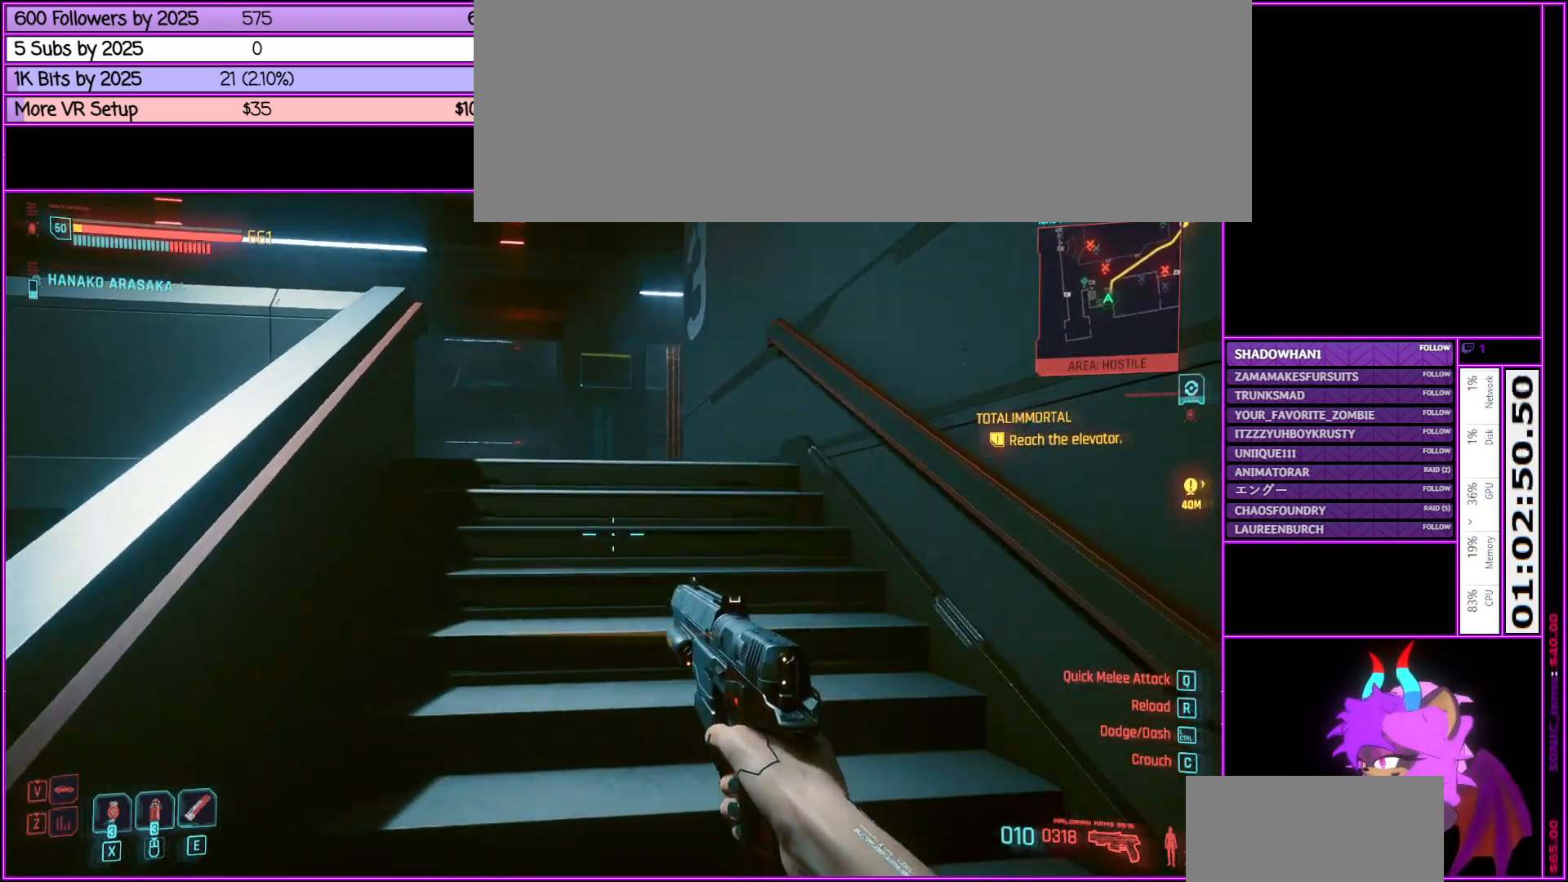
{"keys": ["d", "w"], "mouse": [], "events": [[366, "d", "down"]]}
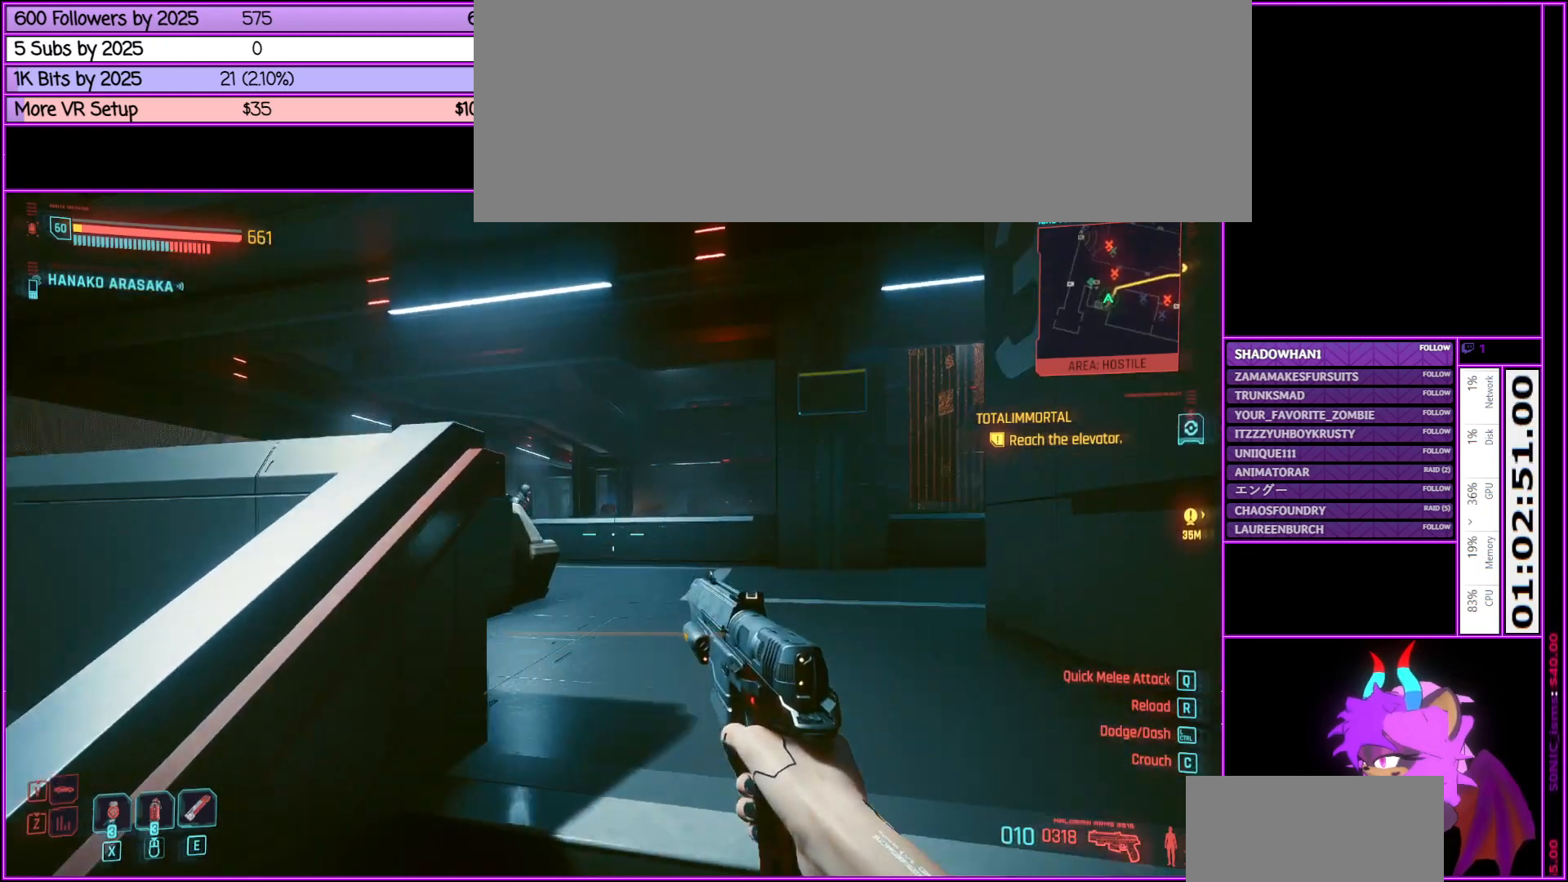
{"keys": [], "mouse": [], "events": [[116, "d", "up"], [250, "w", "up"]]}
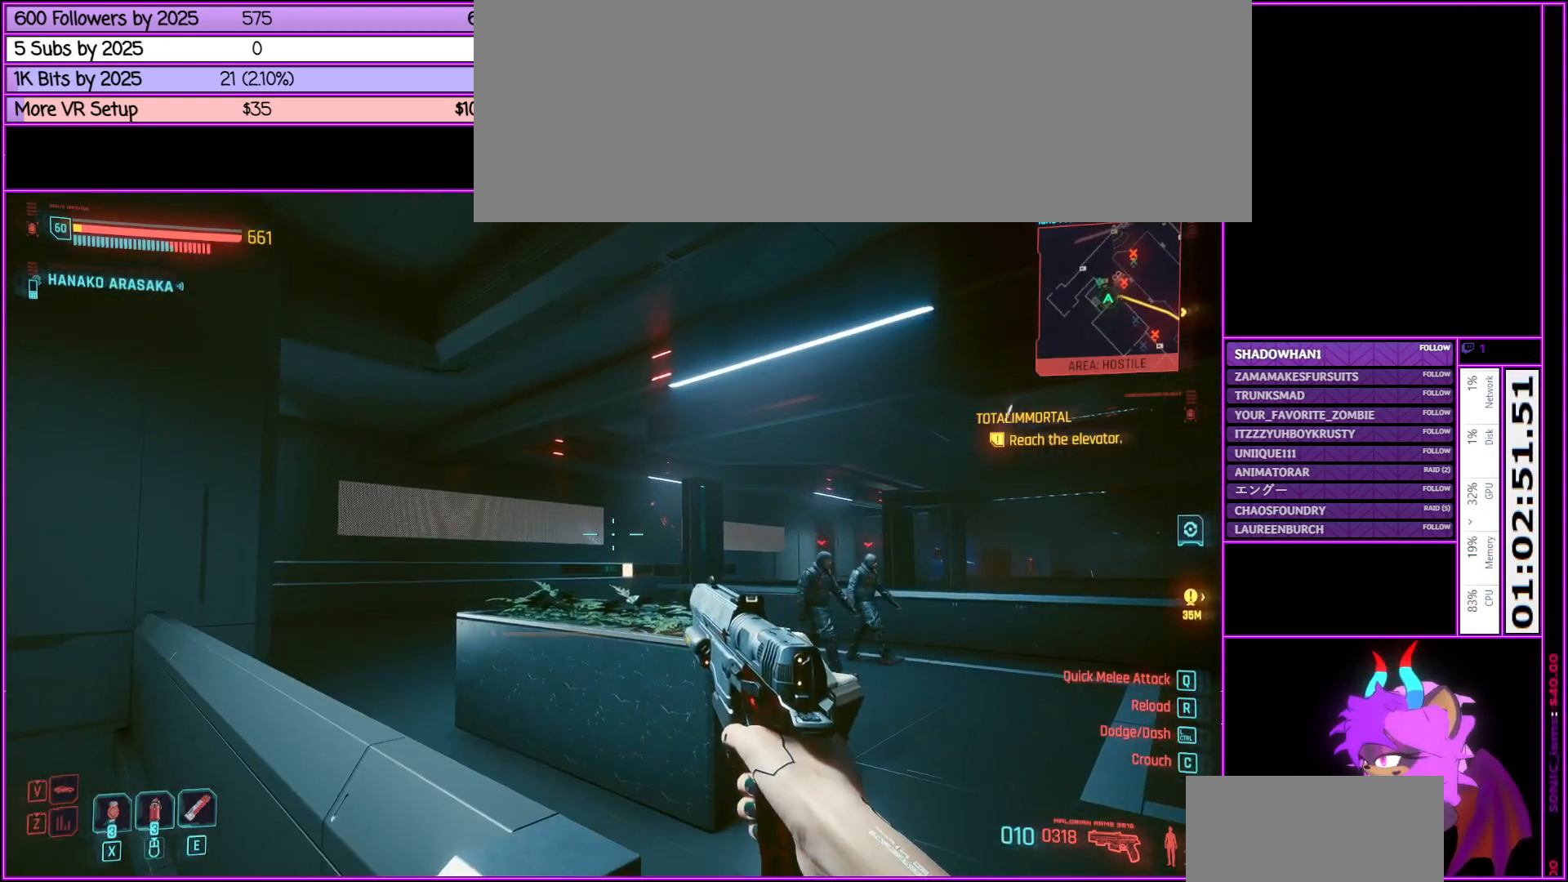
{"keys": ["tab"], "mouse": [], "events": [[366, "tab", "down"]]}
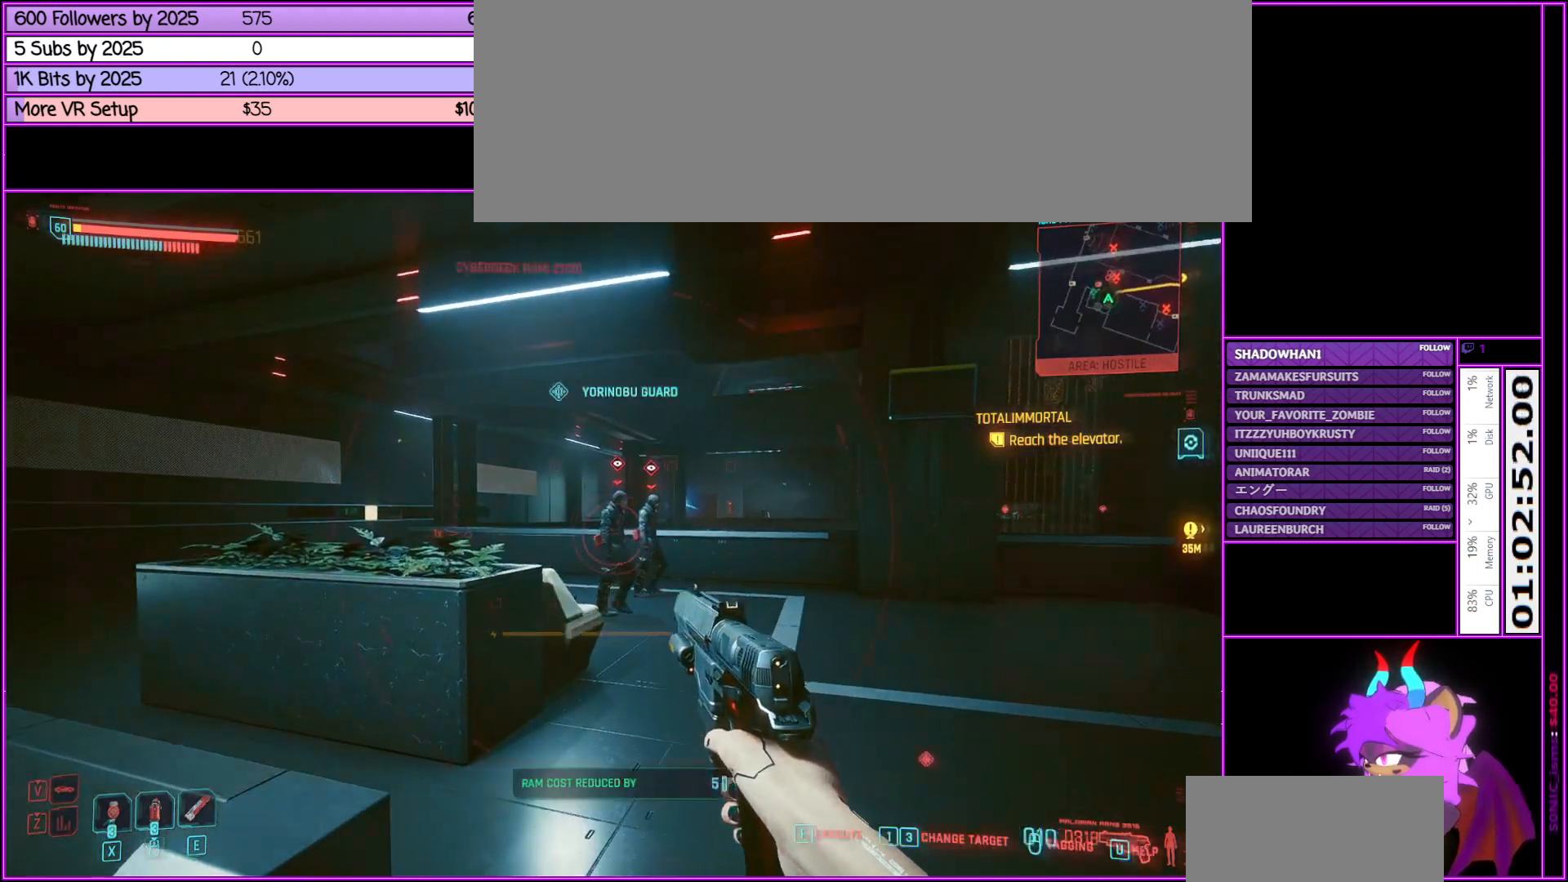
{"keys": ["tab"], "mouse": [], "events": []}